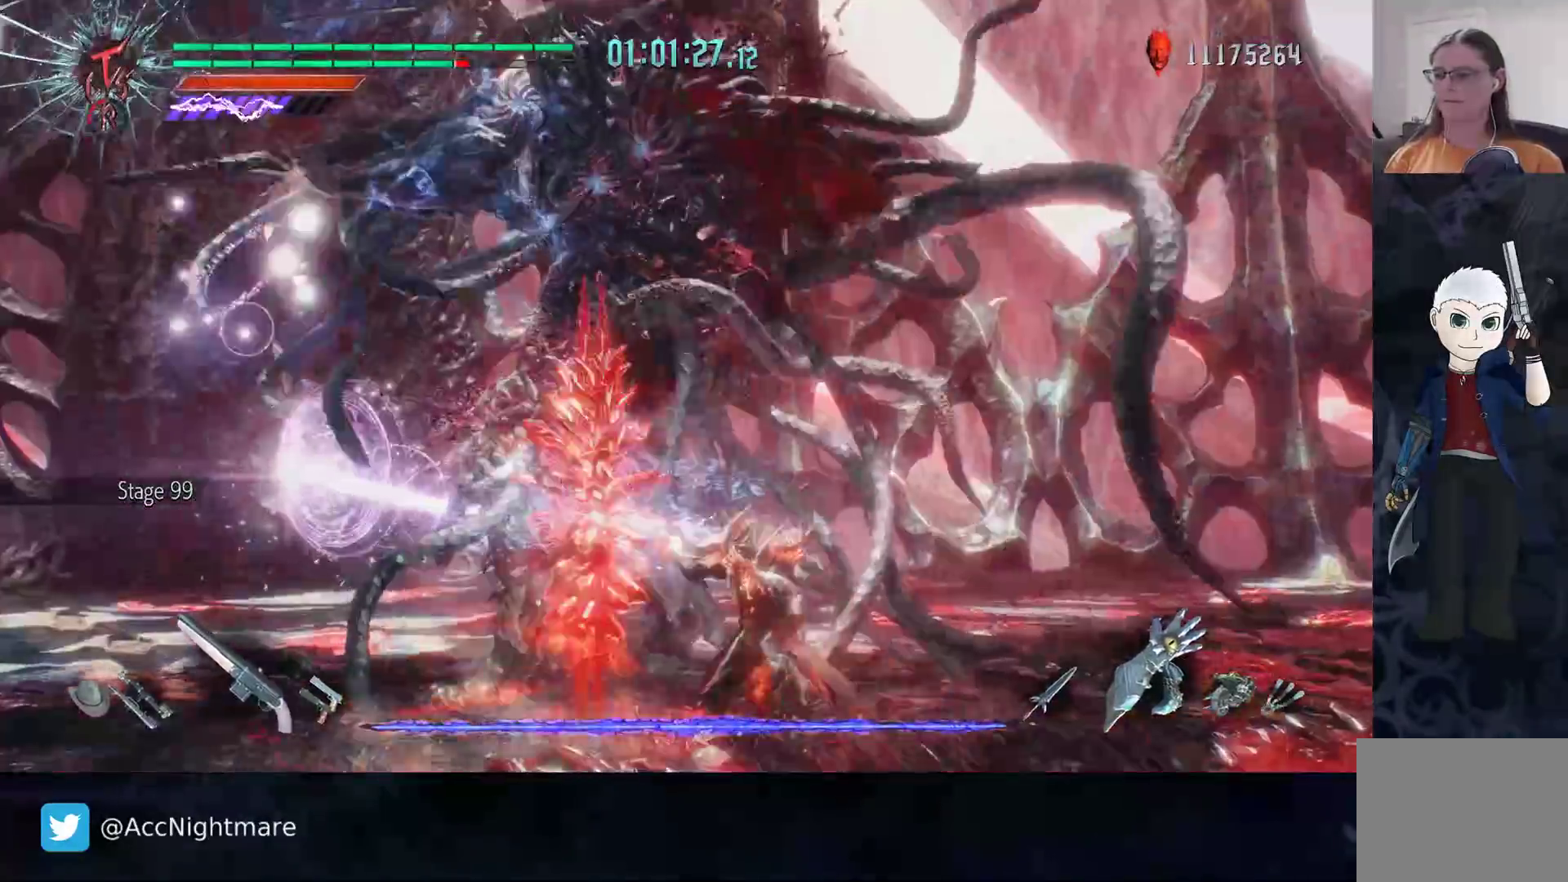
Gameplay with a controller (PlayStation layout); each line is a JSON object with the inputs held at the frame after it. "events" lists button and stick changes between this image and that frame as [ms after this image, input, new state], when the widget could be followed in between. Not read: R1 R2 R3.
{"buttons": ["TRIANGLE"], "left_stick": "center", "right_stick": "center", "events": [[50, "TRIANGLE", "up"], [117, "TRIANGLE", "down"], [167, "TRIANGLE", "up"], [233, "TRIANGLE", "down"], [300, "TRIANGLE", "up"], [367, "TRIANGLE", "down"], [433, "TRIANGLE", "up"], [500, "TRIANGLE", "down"]]}
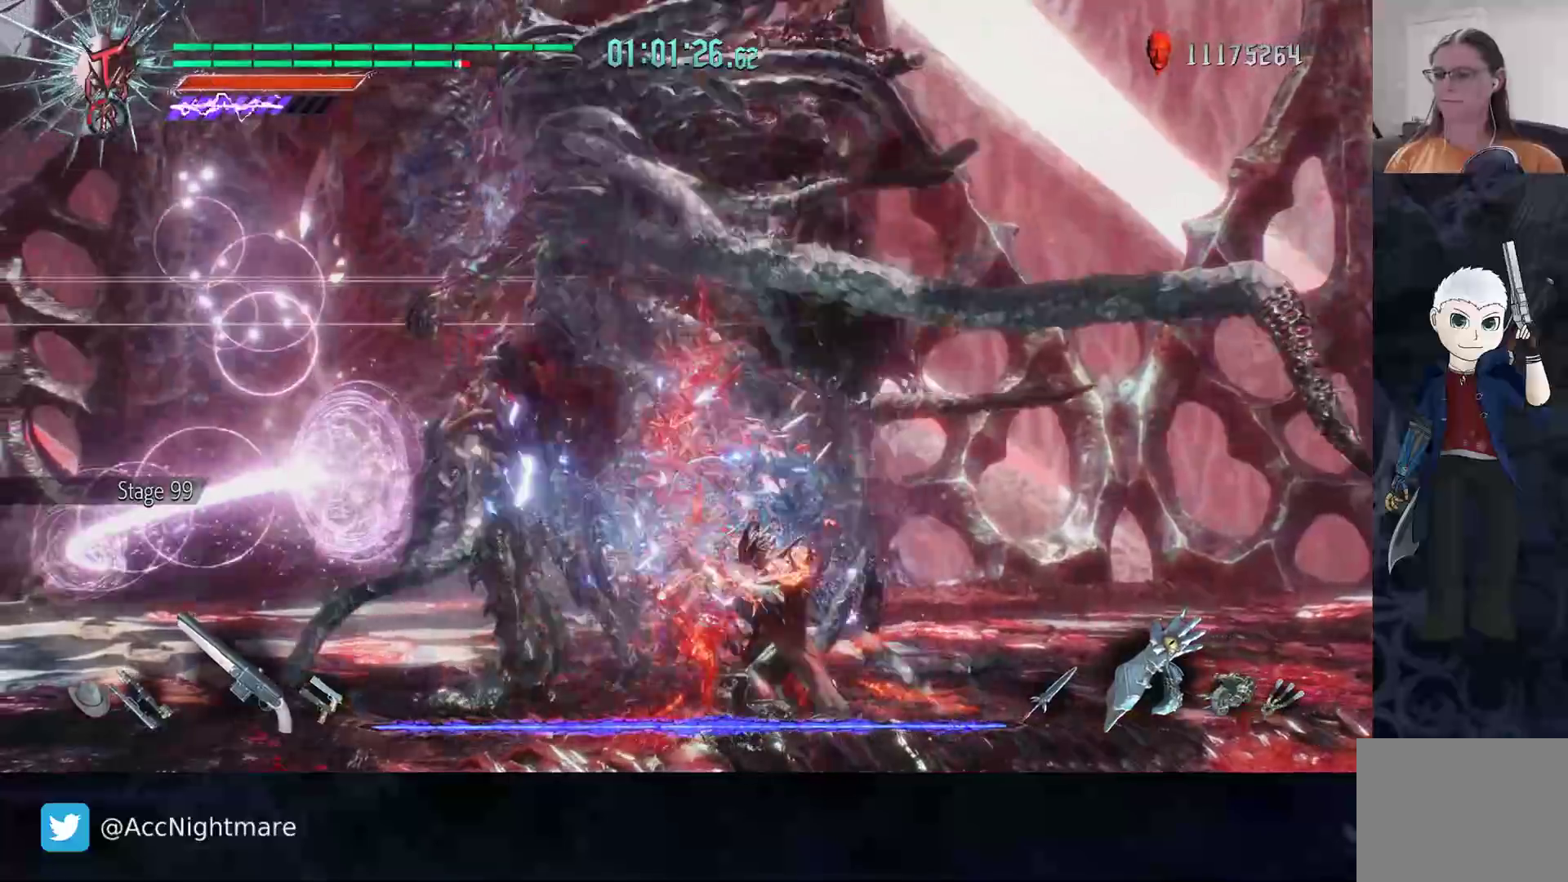
{"buttons": [], "left_stick": "center", "right_stick": "center", "events": [[67, "TRIANGLE", "up"], [133, "TRIANGLE", "down"], [200, "TRIANGLE", "up"], [267, "TRIANGLE", "down"], [317, "TRIANGLE", "up"], [383, "TRIANGLE", "down"], [467, "TRIANGLE", "up"]]}
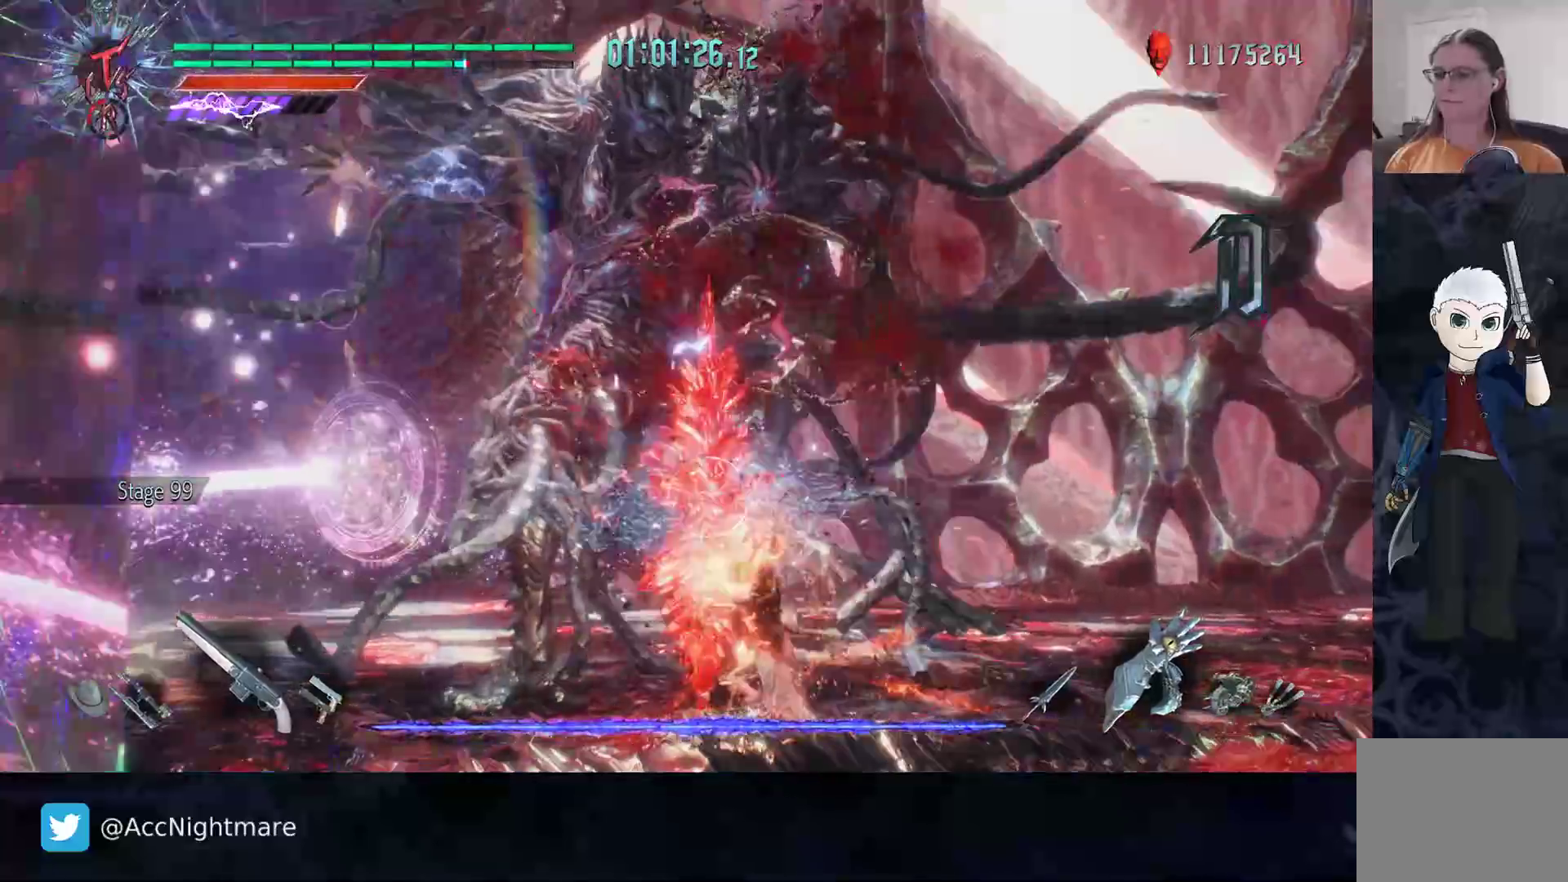
{"buttons": [], "left_stick": "center", "right_stick": "center", "events": [[17, "TRIANGLE", "down"], [217, "TRIANGLE", "up"], [267, "TRIANGLE", "down"], [350, "TRIANGLE", "up"], [400, "TRIANGLE", "down"], [483, "TRIANGLE", "up"]]}
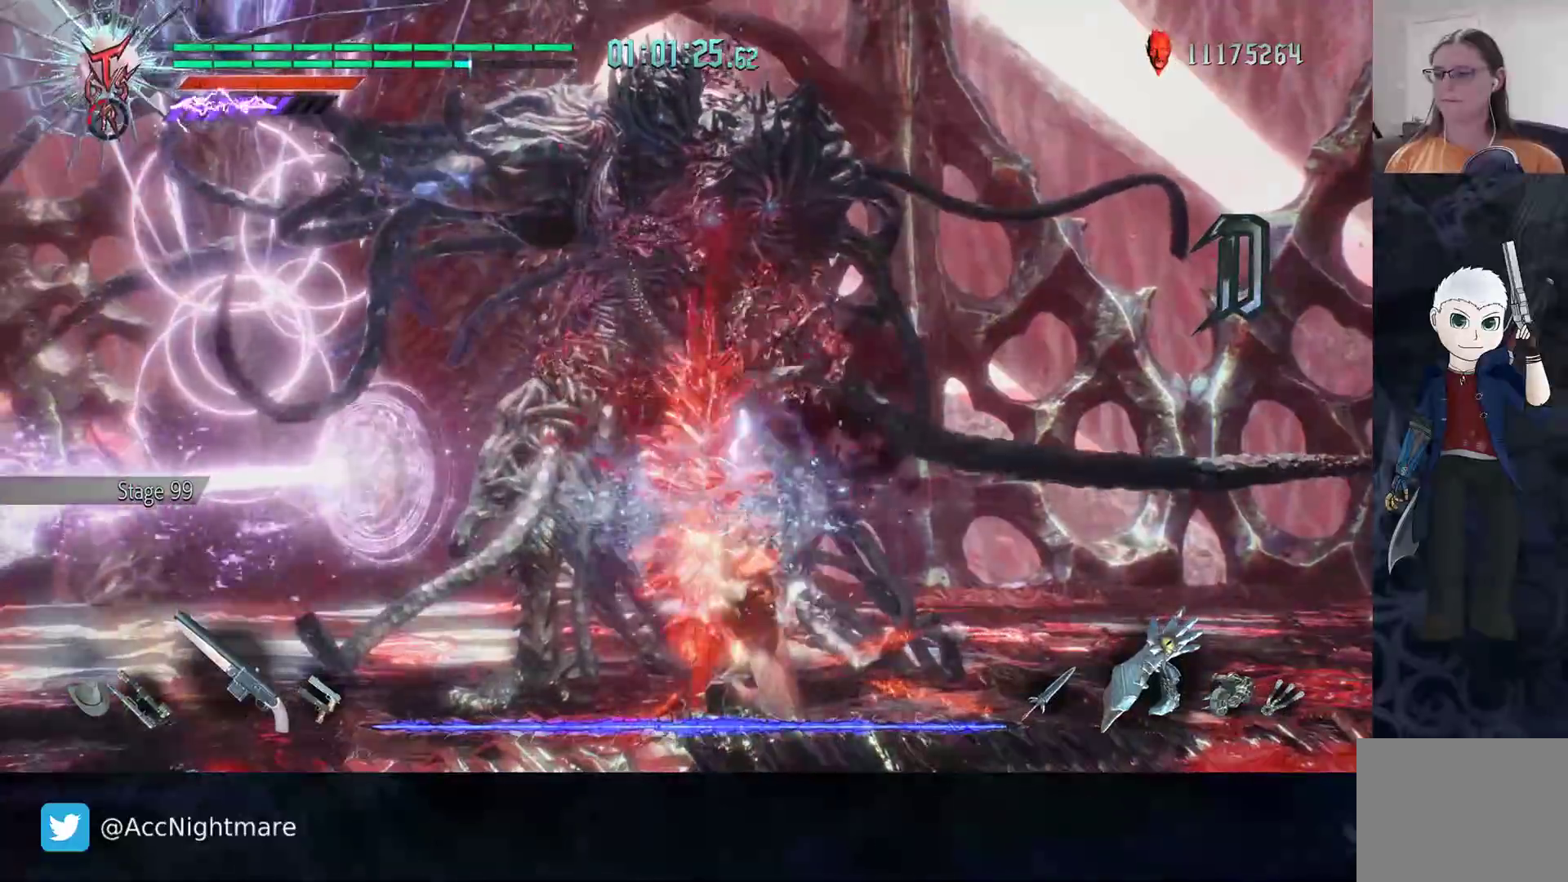
{"buttons": [], "left_stick": "right", "right_stick": "center", "events": [[33, "TRIANGLE", "down"], [200, "TRIANGLE", "up"], [267, "TRIANGLE", "down"], [333, "TRIANGLE", "up"], [350, "left_stick", "right"]]}
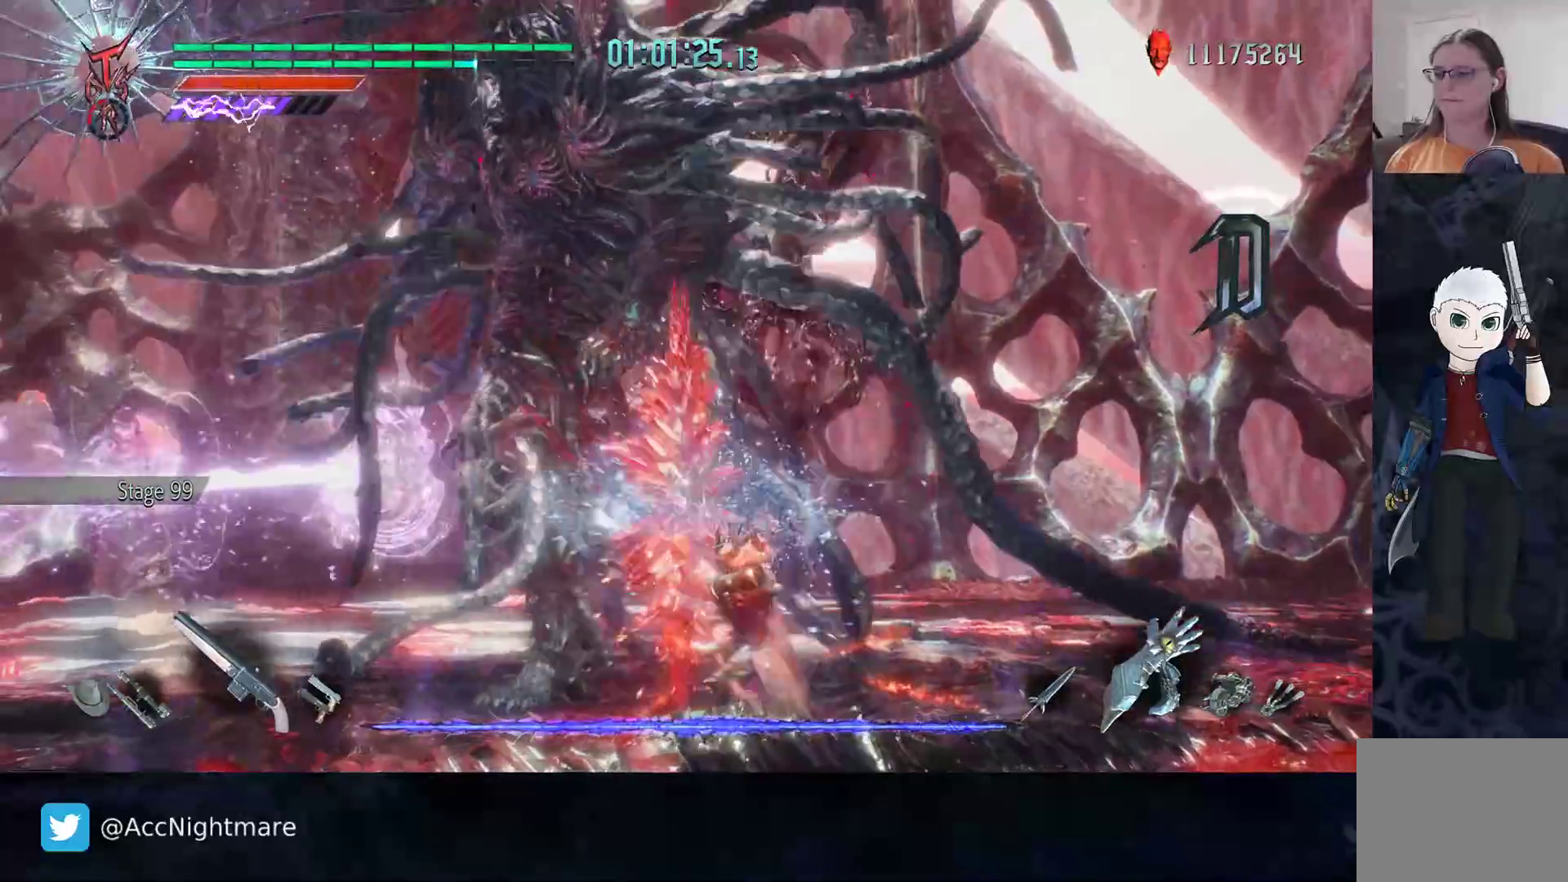
{"buttons": [], "left_stick": "up-right", "right_stick": "center", "events": [[467, "left_stick", "up-right"]]}
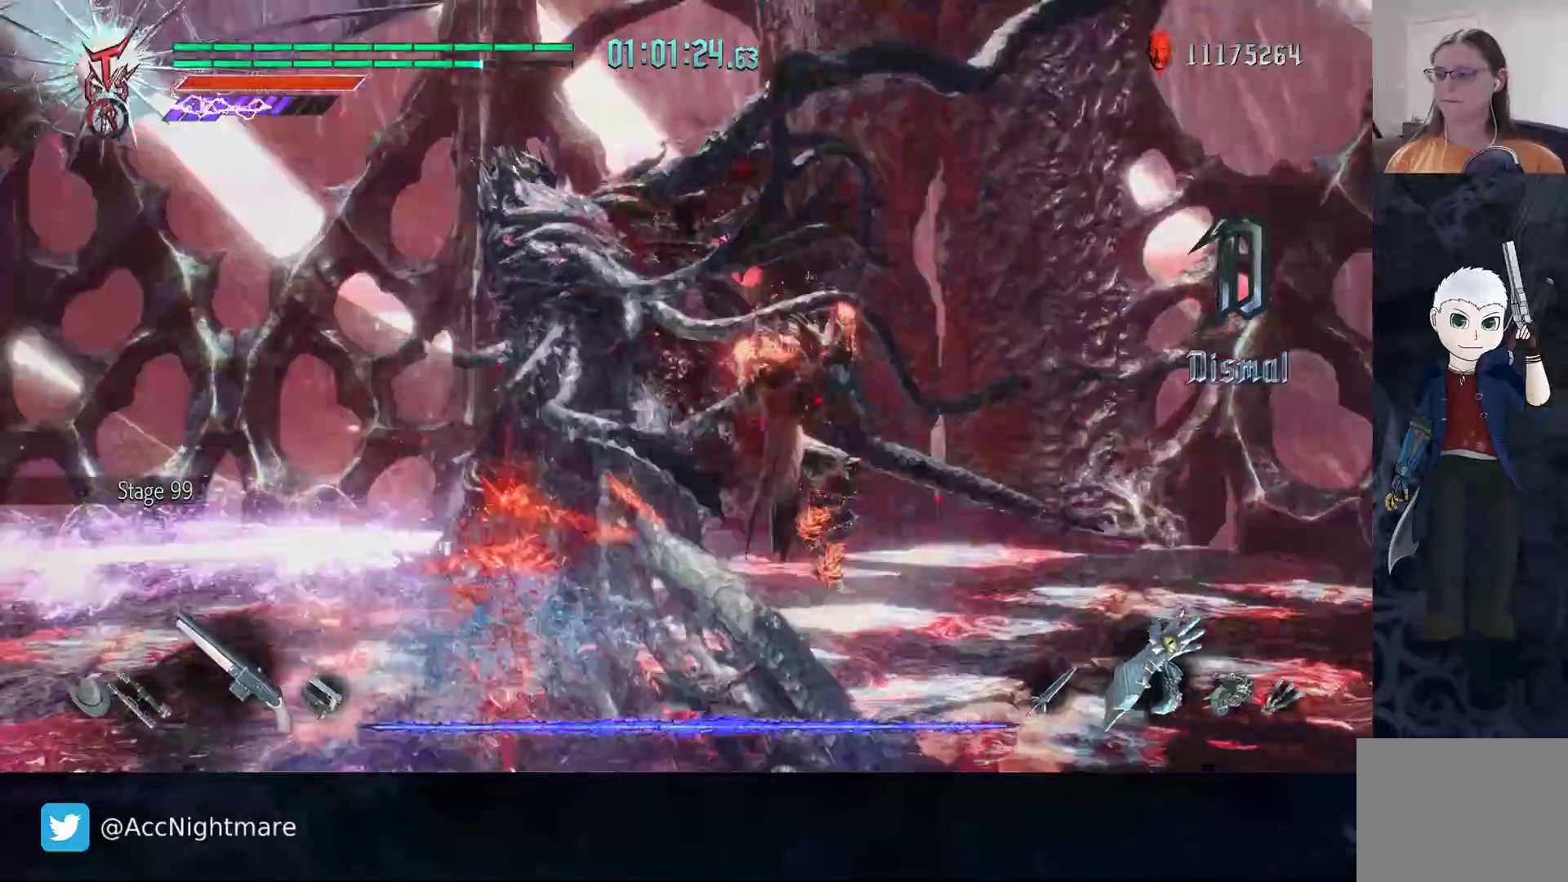
{"buttons": [], "left_stick": "right", "right_stick": "center", "events": [[50, "L1", "down"], [133, "L1", "up"], [167, "left_stick", "right"]]}
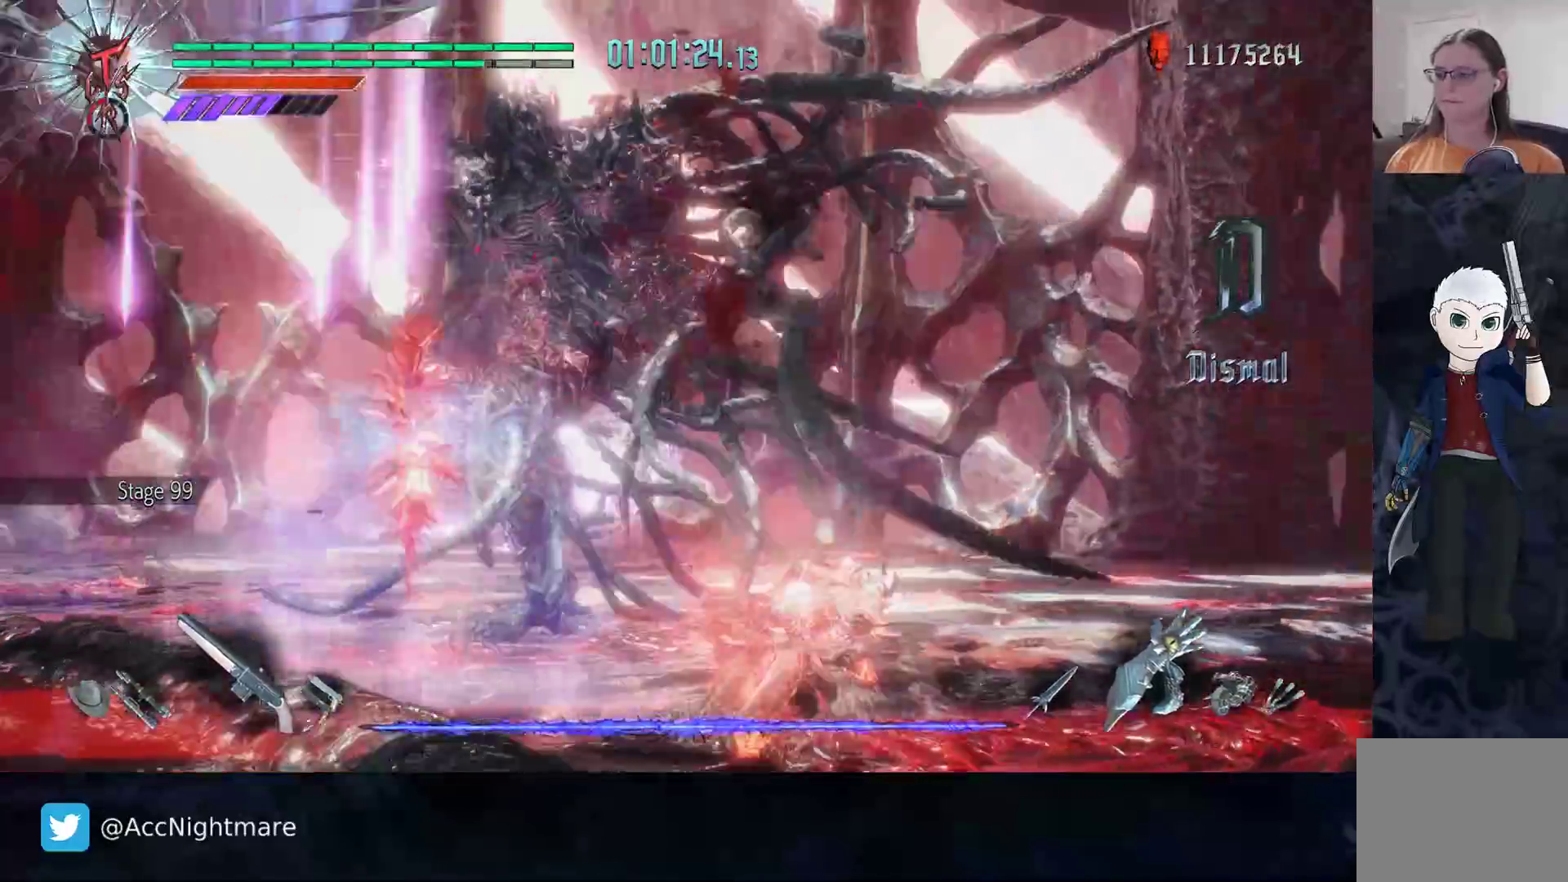
{"buttons": [], "left_stick": "up-right", "right_stick": "center", "events": [[367, "left_stick", "up-right"]]}
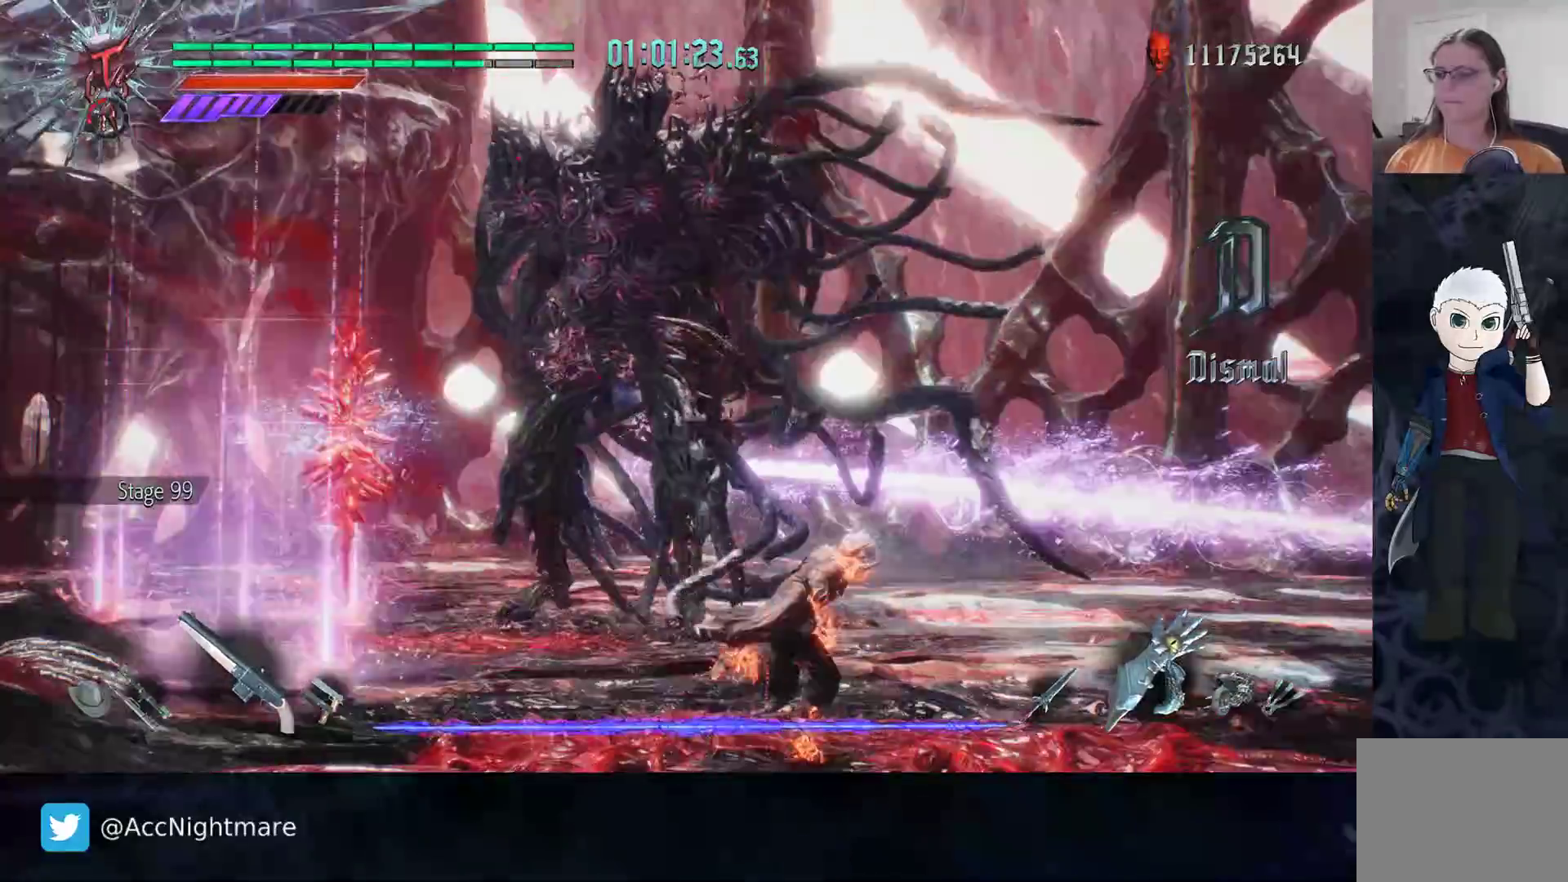
{"buttons": [], "left_stick": "up-right", "right_stick": "center", "events": []}
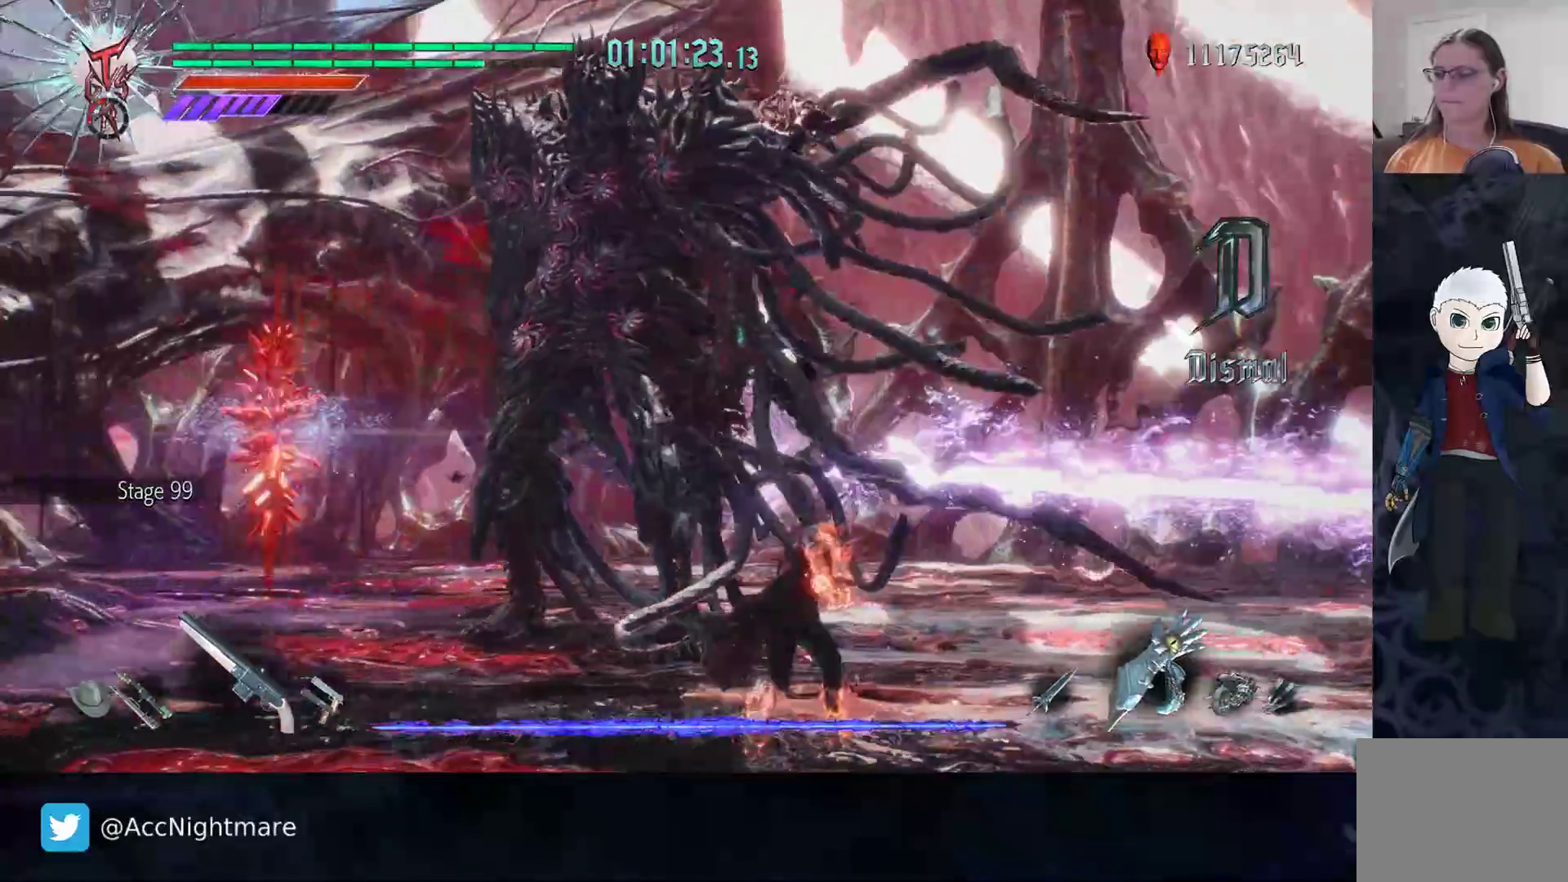
{"buttons": ["TRIANGLE"], "left_stick": "center", "right_stick": "center", "events": [[83, "left_stick", "up"], [167, "L2", "down"], [283, "L2", "up"], [450, "left_stick", "center"], [500, "TRIANGLE", "down"]]}
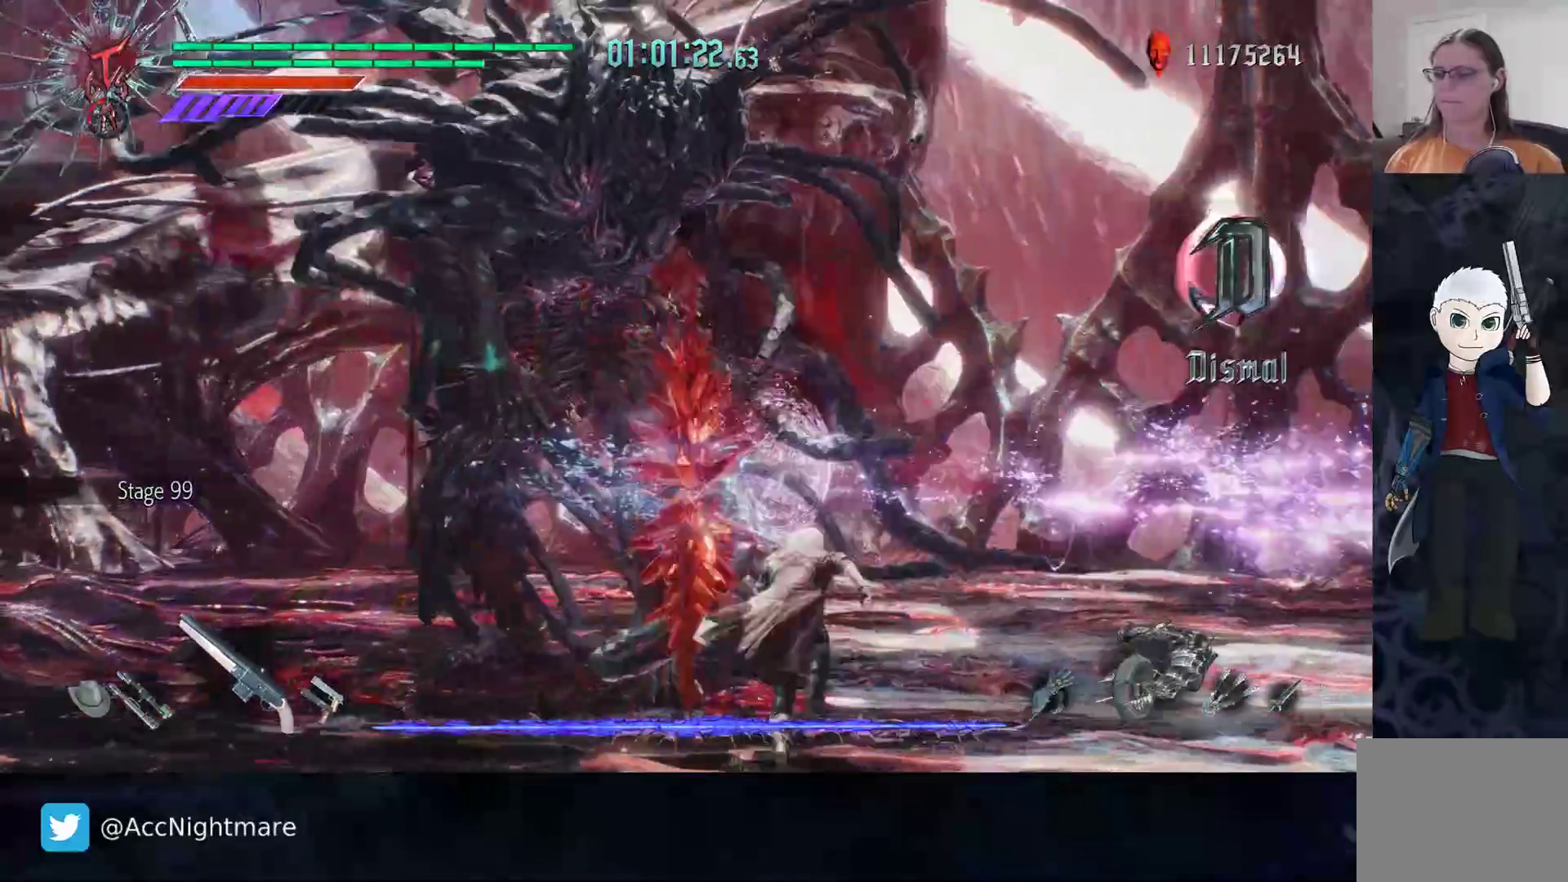
{"buttons": [], "left_stick": "center", "right_stick": "center", "events": [[67, "TRIANGLE", "up"], [133, "TRIANGLE", "down"], [217, "TRIANGLE", "up"]]}
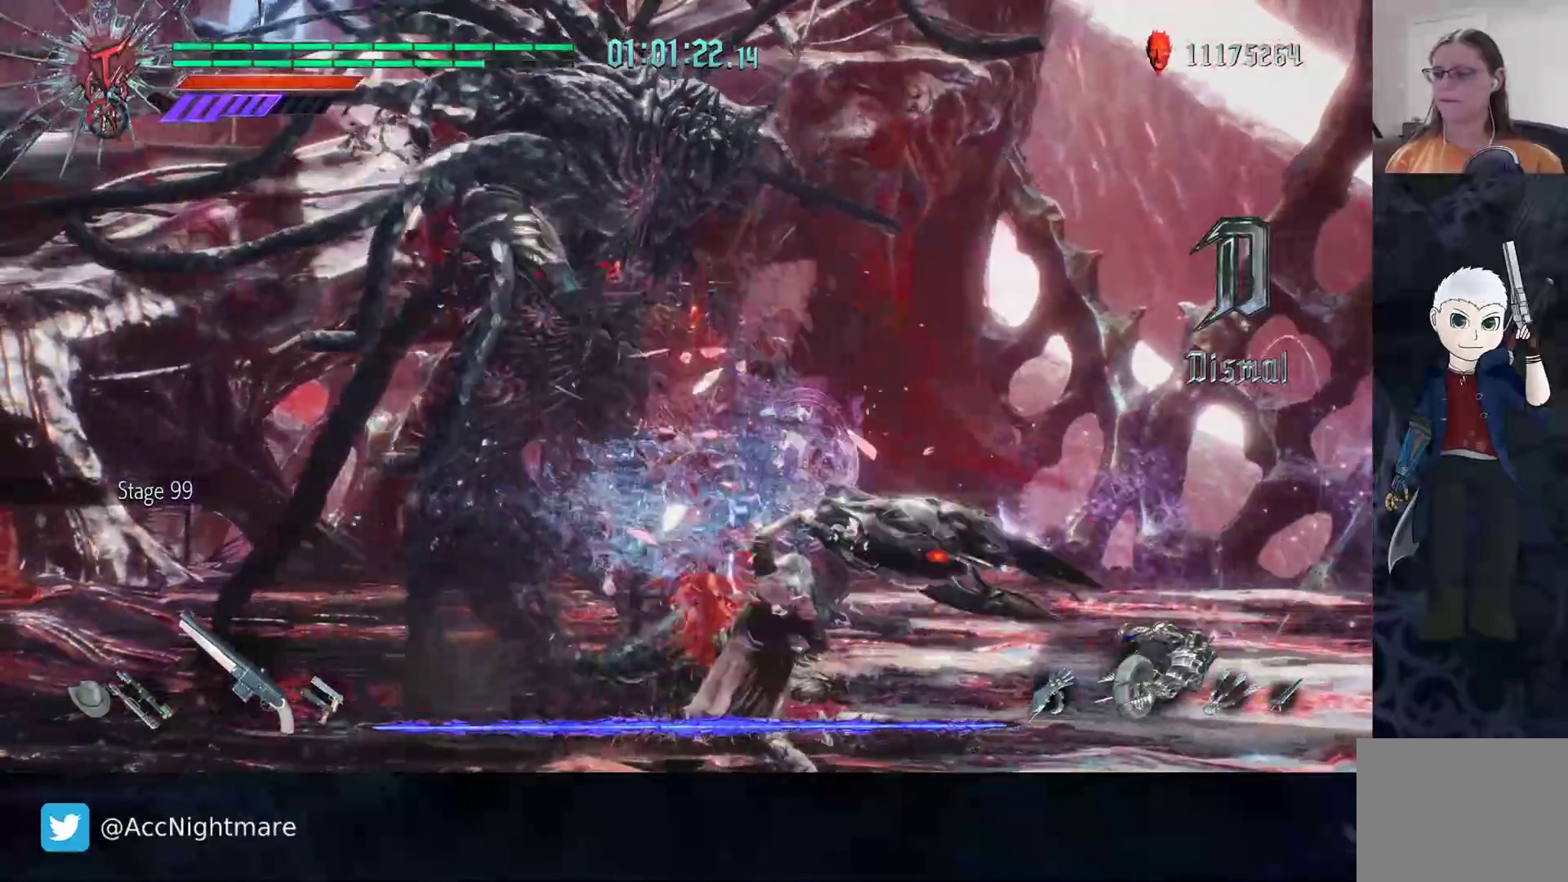
{"buttons": [], "left_stick": "center", "right_stick": "center", "events": [[133, "DPAD_UP", "down"], [233, "DPAD_UP", "up"]]}
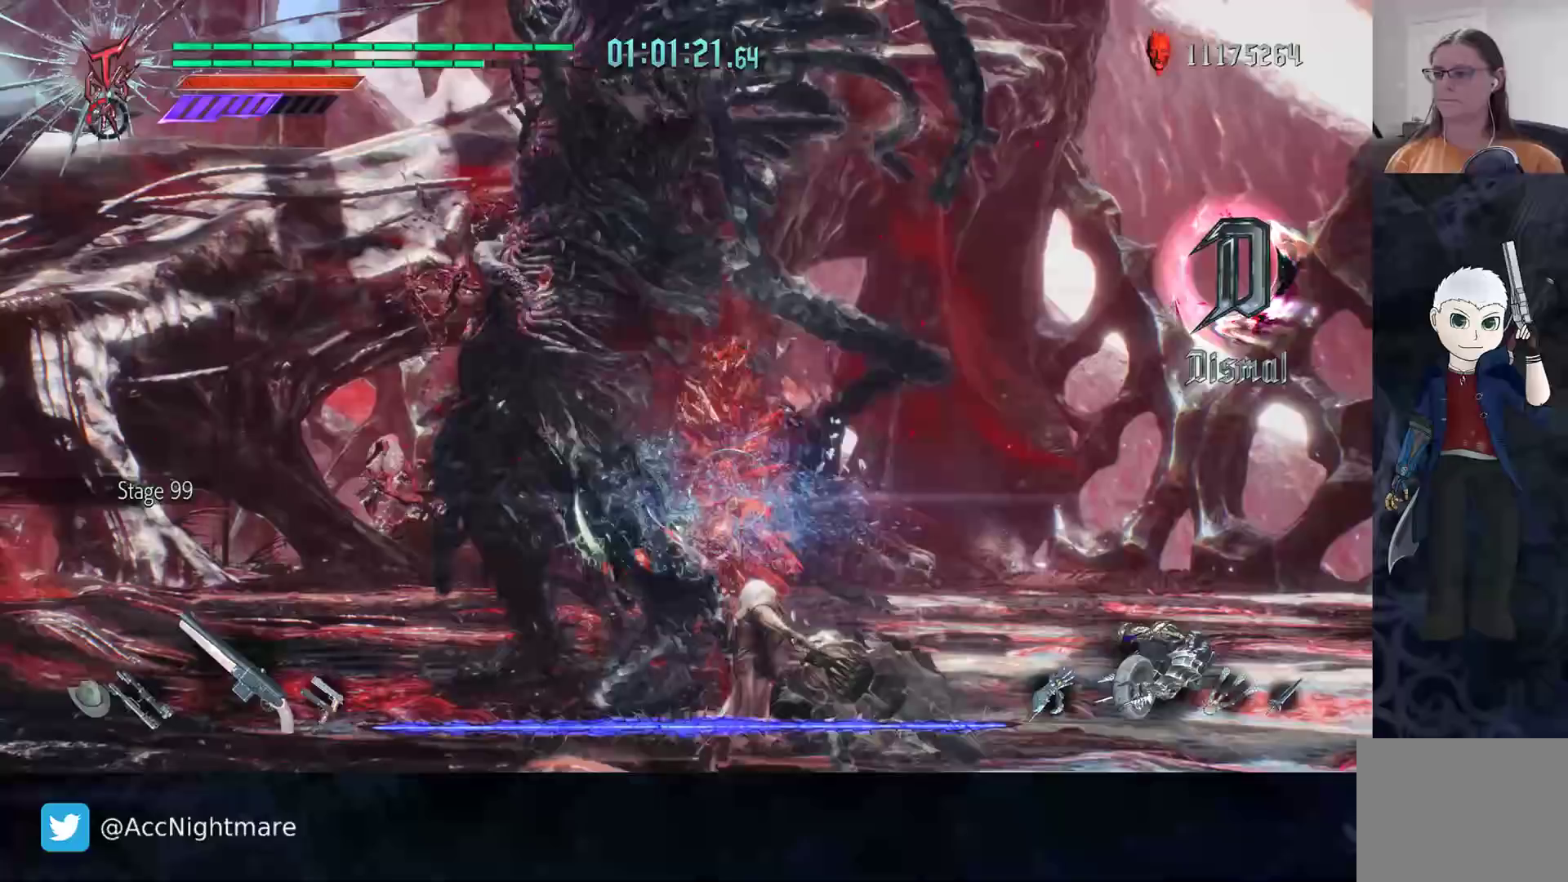
{"buttons": [], "left_stick": "center", "right_stick": "center", "events": []}
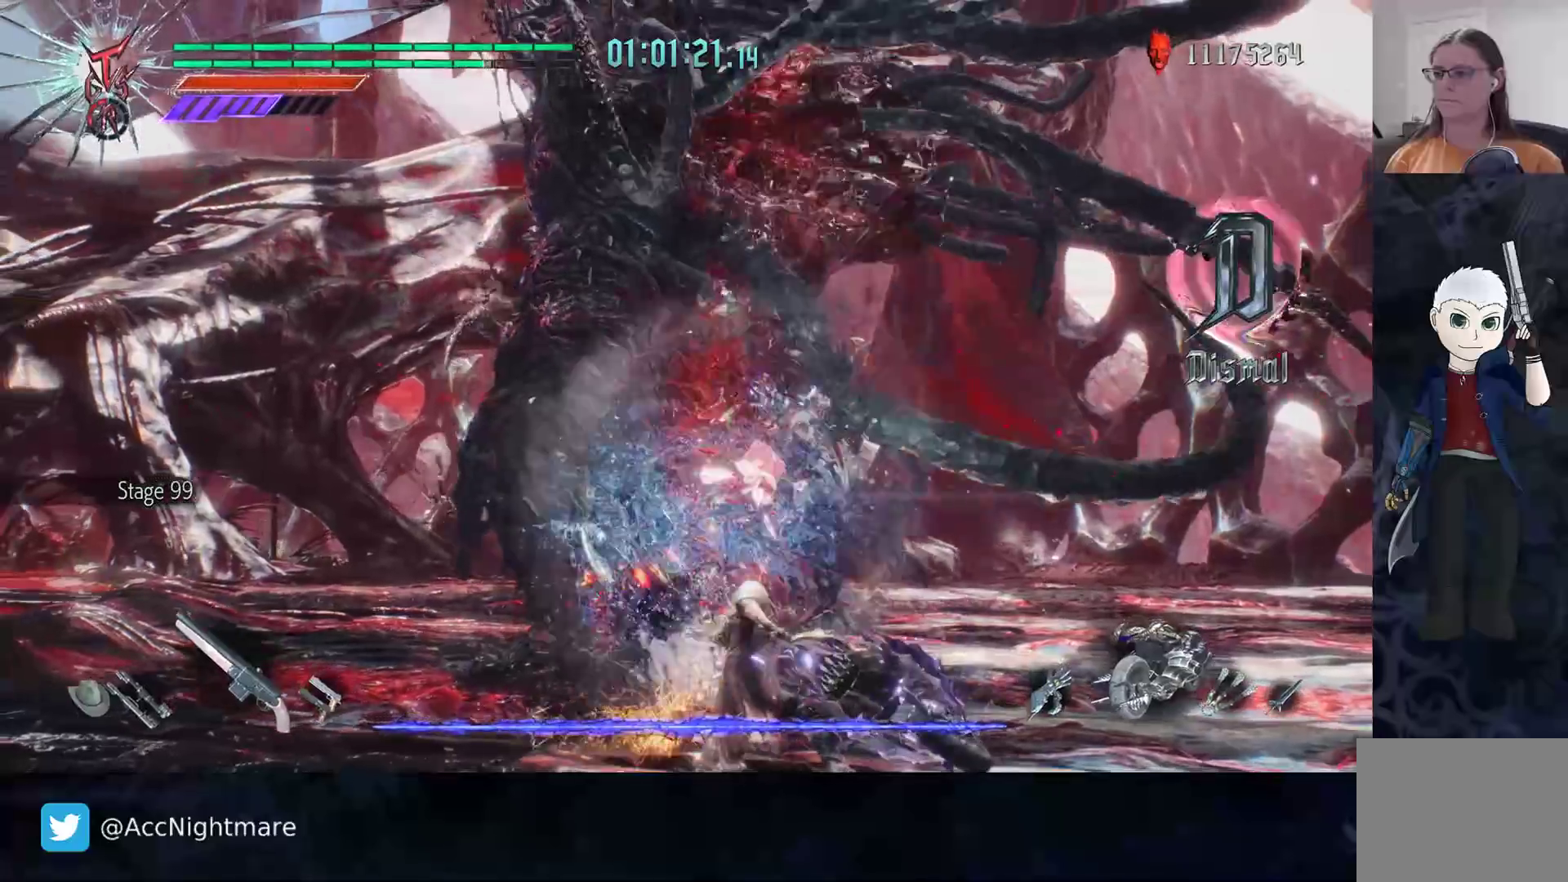
{"buttons": ["CIRCLE"], "left_stick": "center", "right_stick": "center", "events": [[100, "DPAD_DOWN", "down"], [233, "DPAD_DOWN", "up"], [367, "CIRCLE", "down"]]}
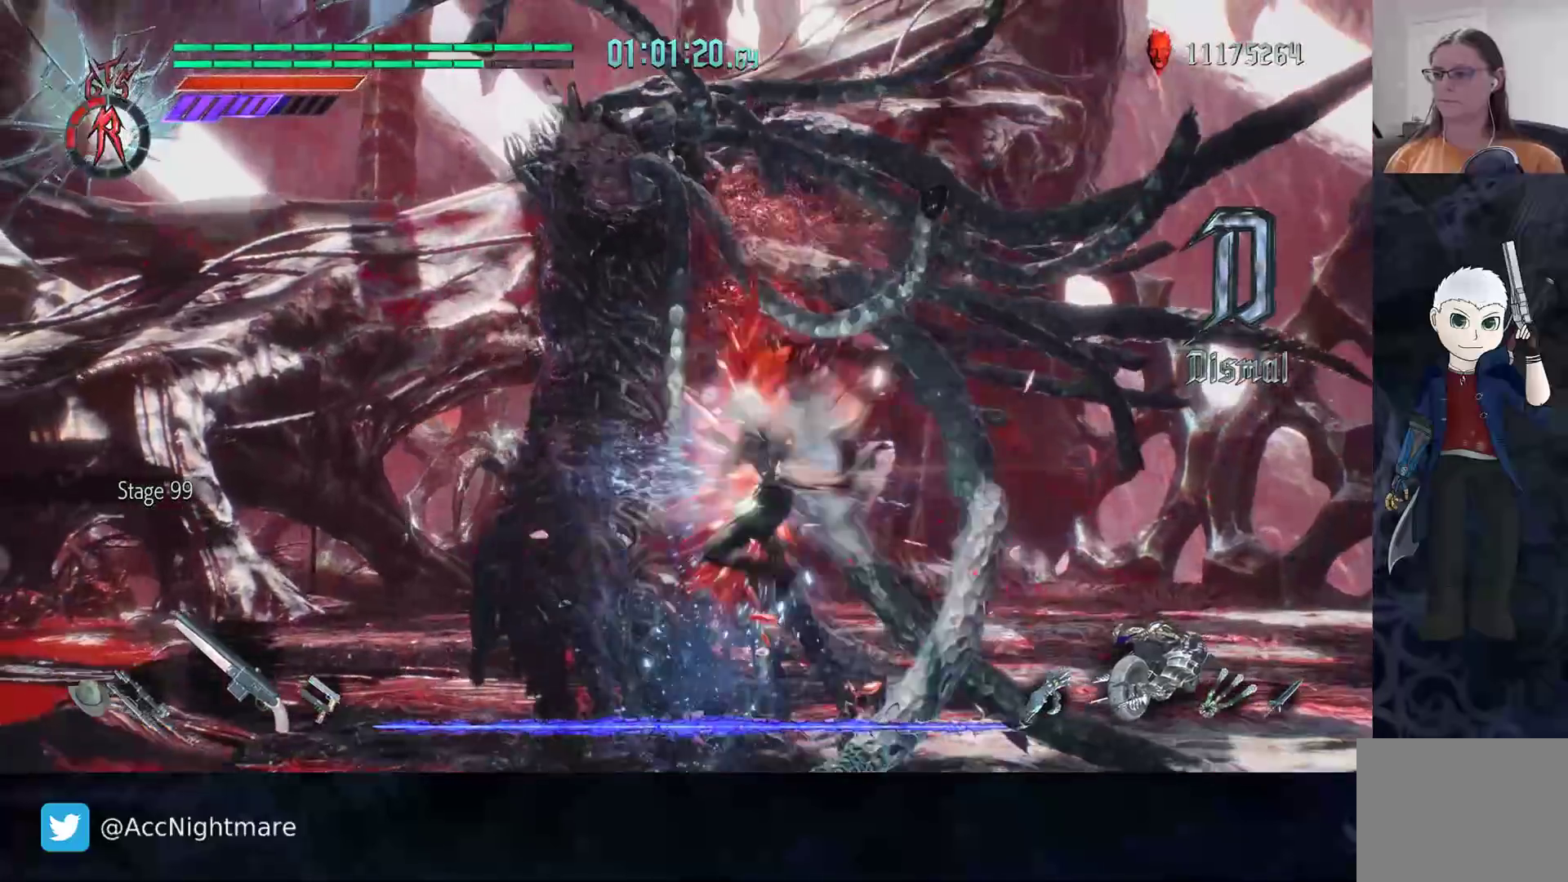
{"buttons": ["CIRCLE"], "left_stick": "center", "right_stick": "center", "events": []}
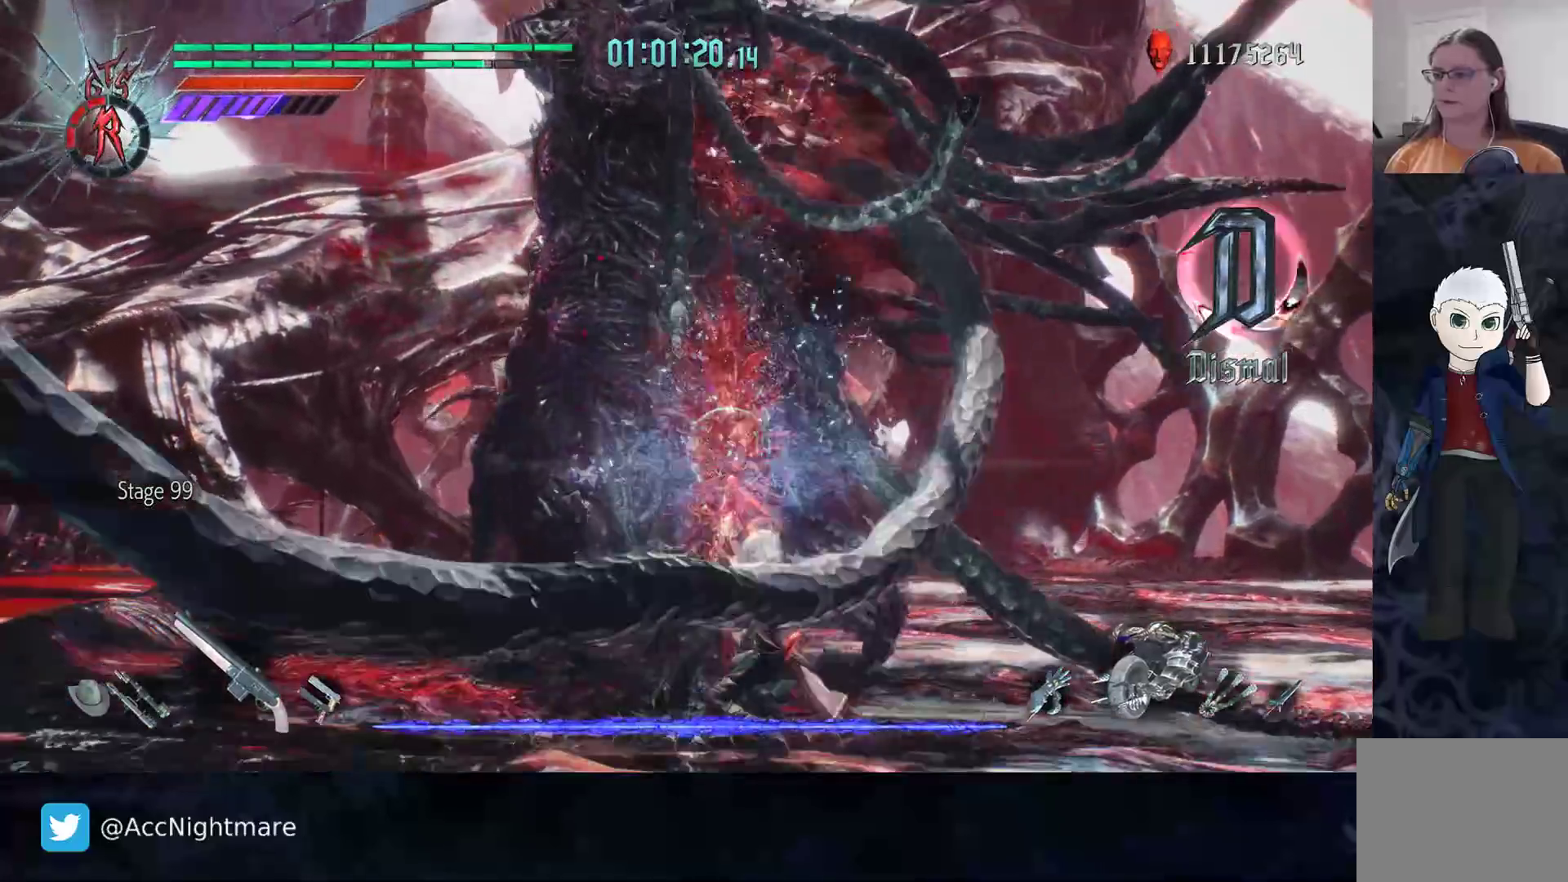
{"buttons": ["CIRCLE"], "left_stick": "center", "right_stick": "center", "events": []}
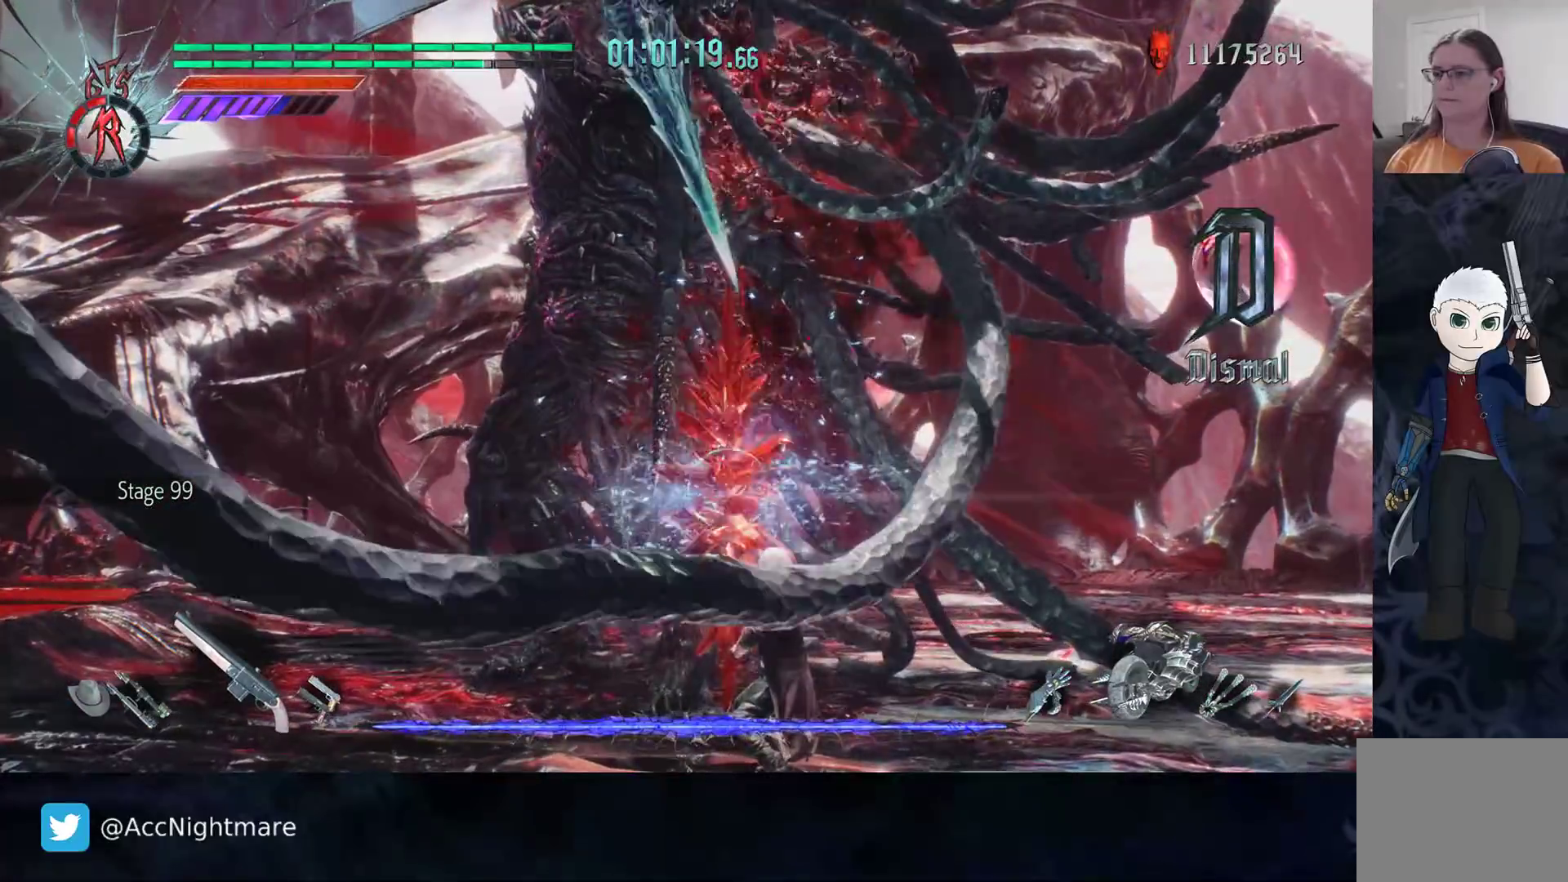
{"buttons": ["CIRCLE"], "left_stick": "center", "right_stick": "center", "events": []}
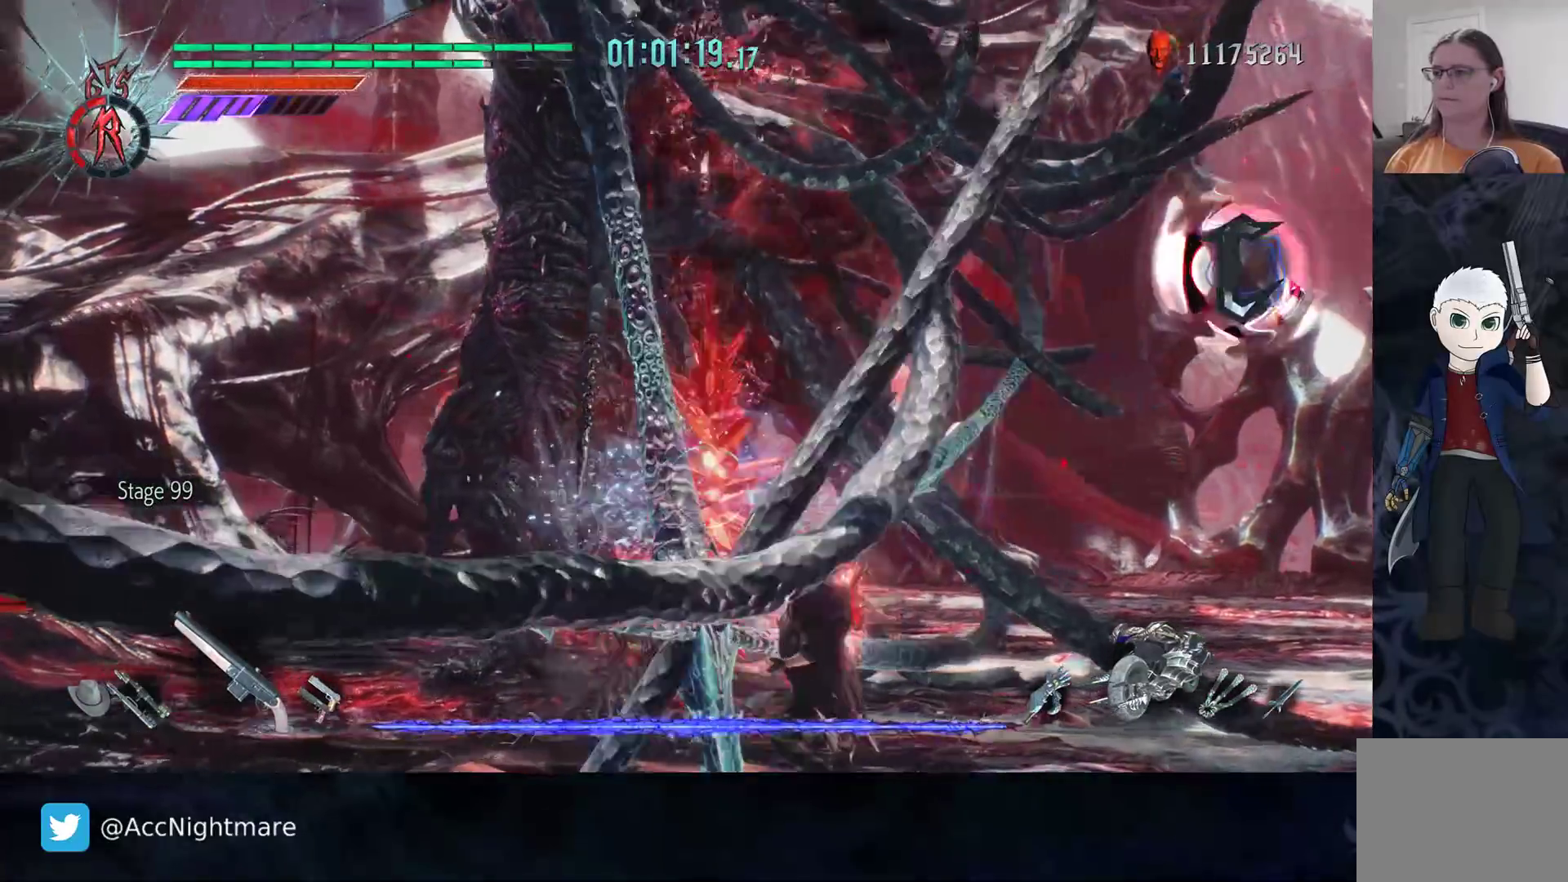
{"buttons": ["L2"], "left_stick": "center", "right_stick": "center", "events": [[200, "CIRCLE", "up"], [400, "L2", "down"]]}
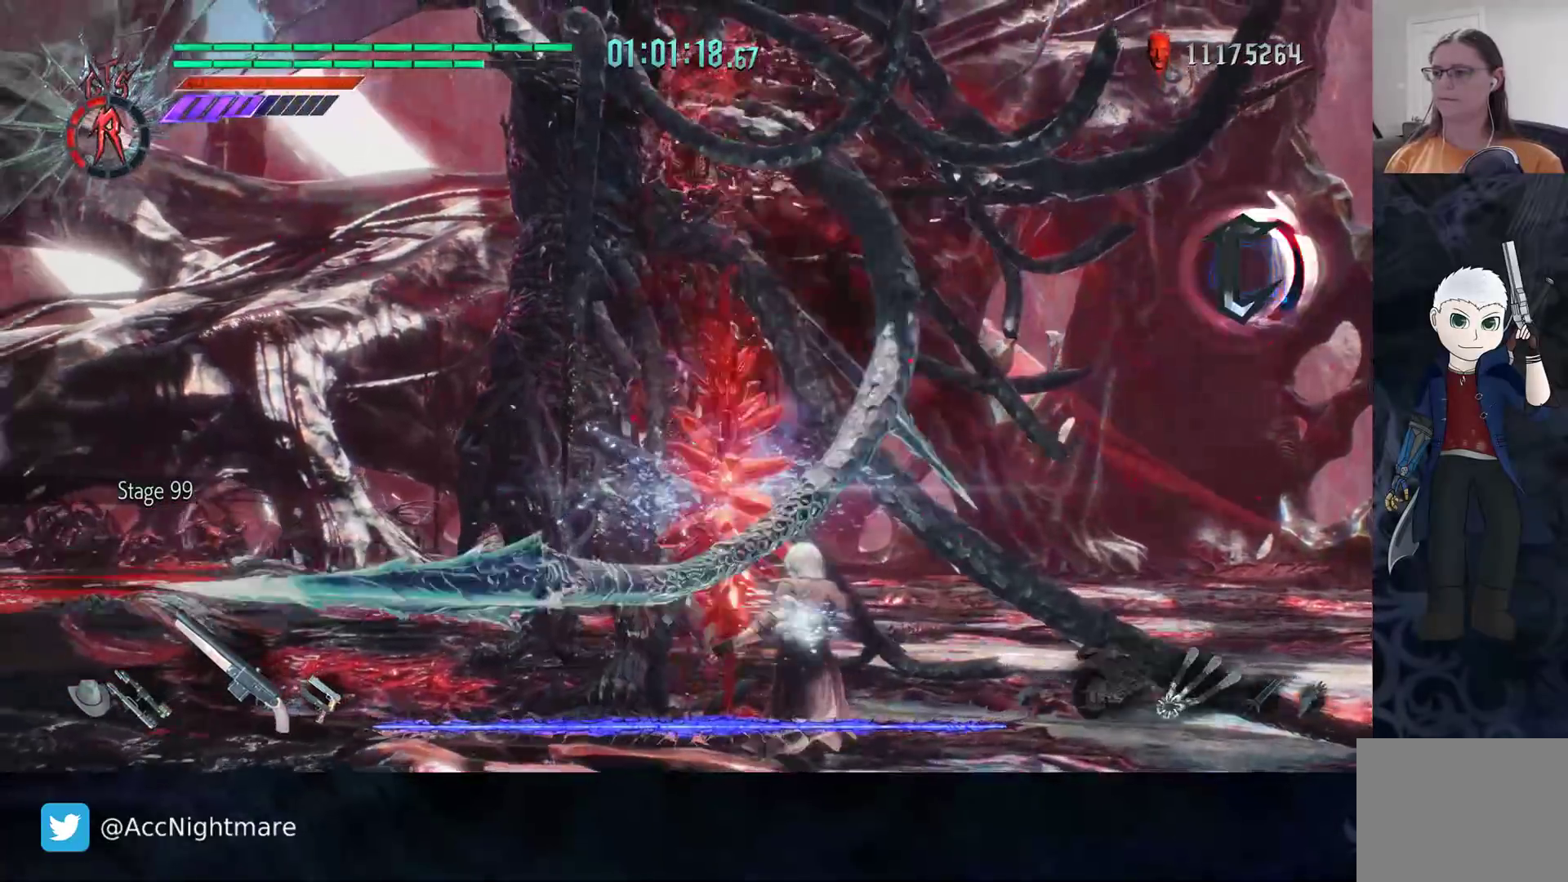
{"buttons": [], "left_stick": "center", "right_stick": "center", "events": [[33, "L2", "up"], [33, "TRIANGLE", "down"], [100, "TRIANGLE", "up"], [167, "TRIANGLE", "down"], [233, "TRIANGLE", "up"], [300, "TRIANGLE", "down"], [350, "TRIANGLE", "up"], [417, "TRIANGLE", "down"], [500, "TRIANGLE", "up"]]}
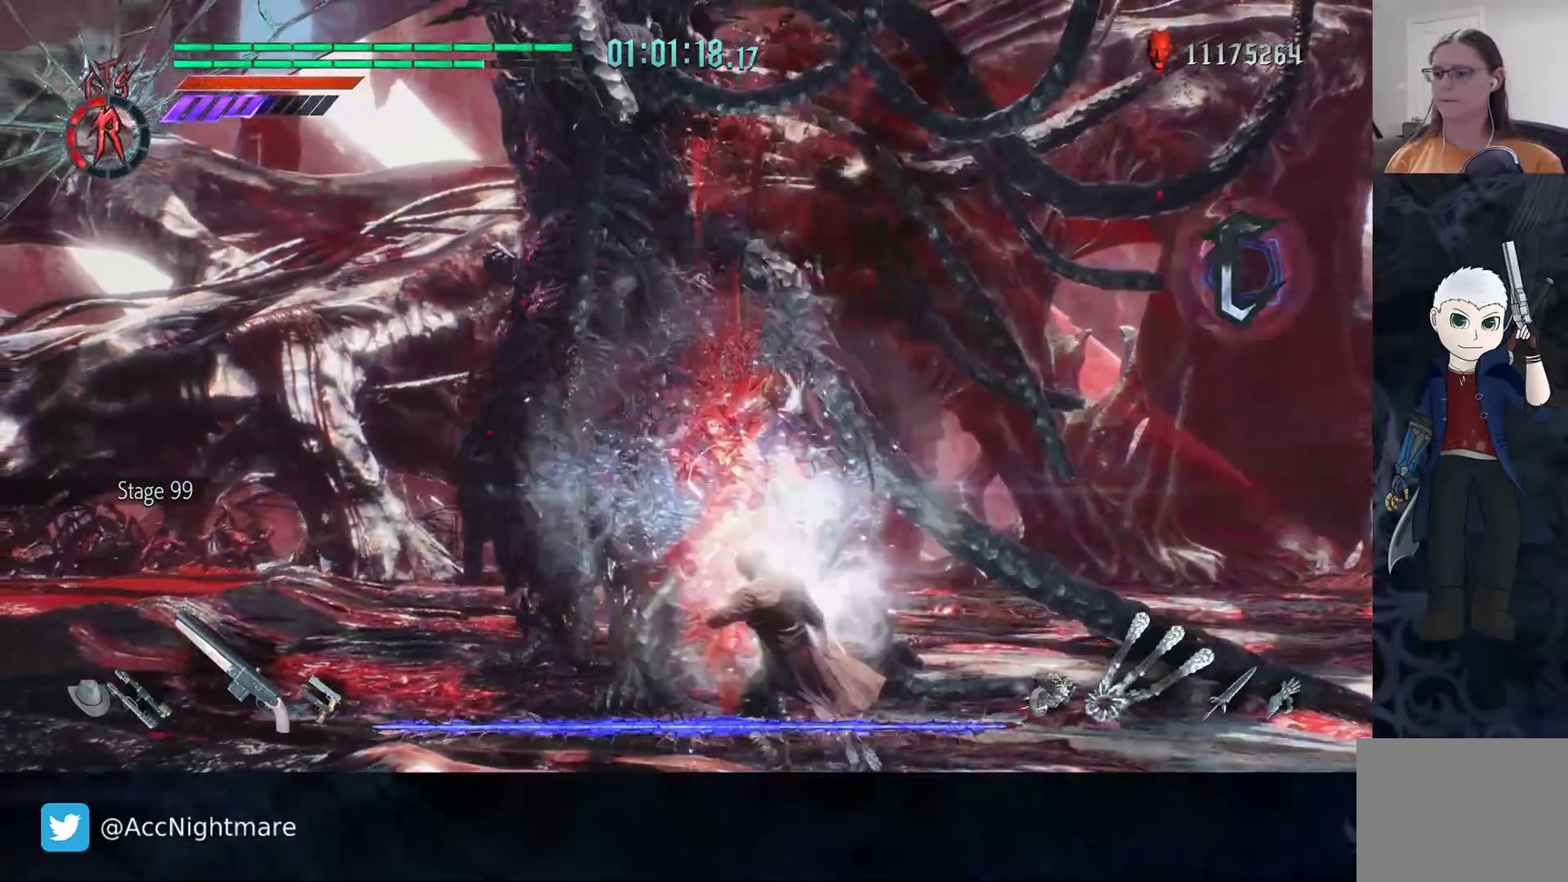
{"buttons": ["TRIANGLE"], "left_stick": "center", "right_stick": "center", "events": [[50, "TRIANGLE", "down"], [133, "TRIANGLE", "up"], [200, "TRIANGLE", "down"], [283, "TRIANGLE", "up"], [333, "TRIANGLE", "down"], [400, "TRIANGLE", "up"], [467, "TRIANGLE", "down"]]}
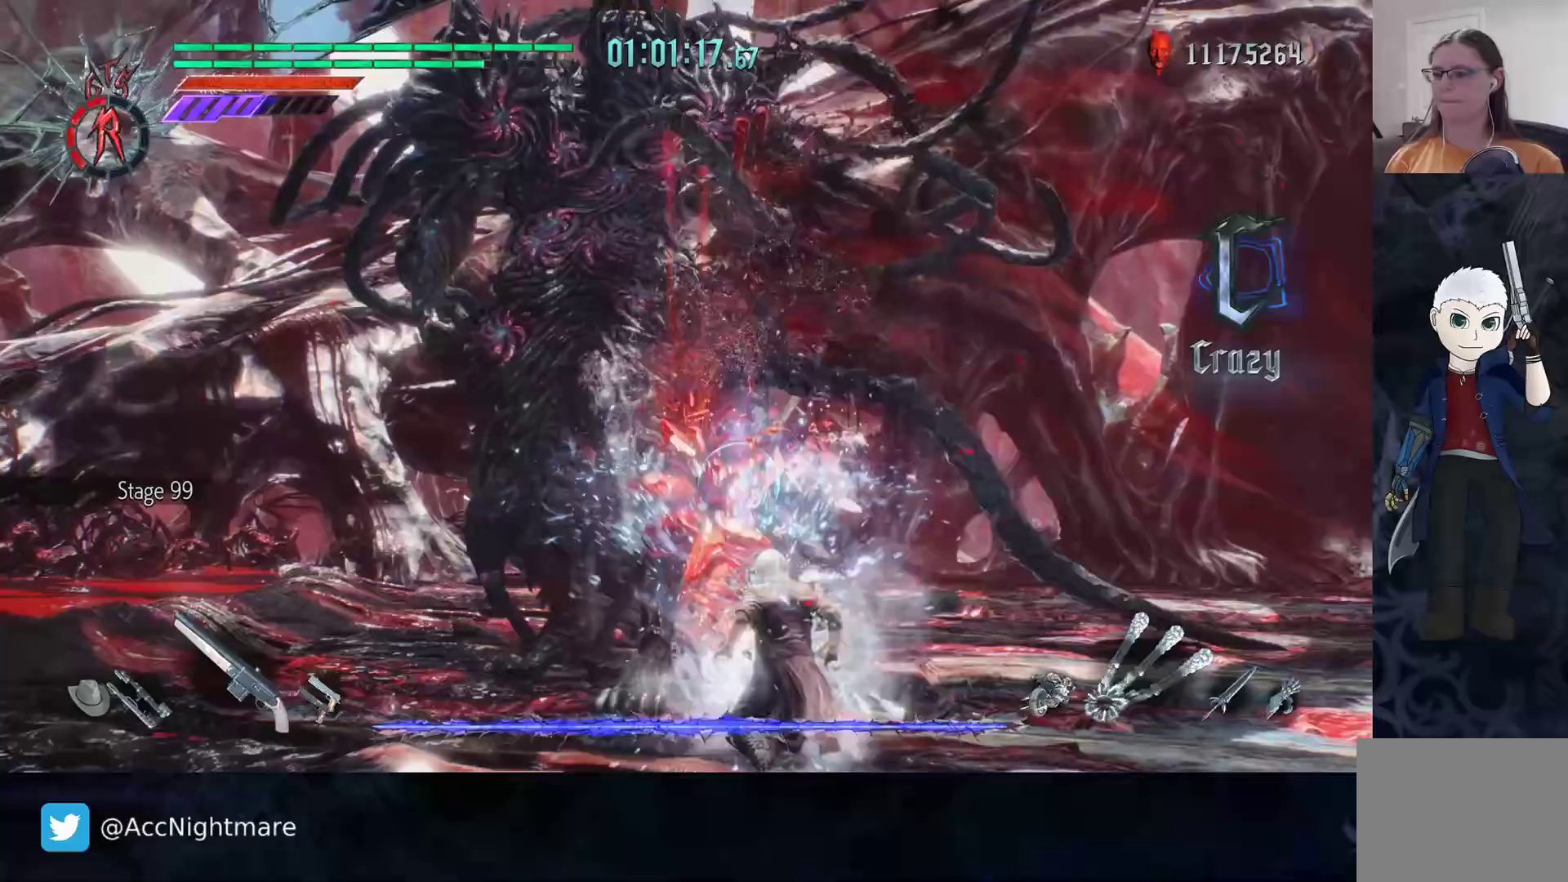
{"buttons": [], "left_stick": "center", "right_stick": "center", "events": [[233, "TRIANGLE", "up"], [283, "TRIANGLE", "down"], [367, "TRIANGLE", "up"]]}
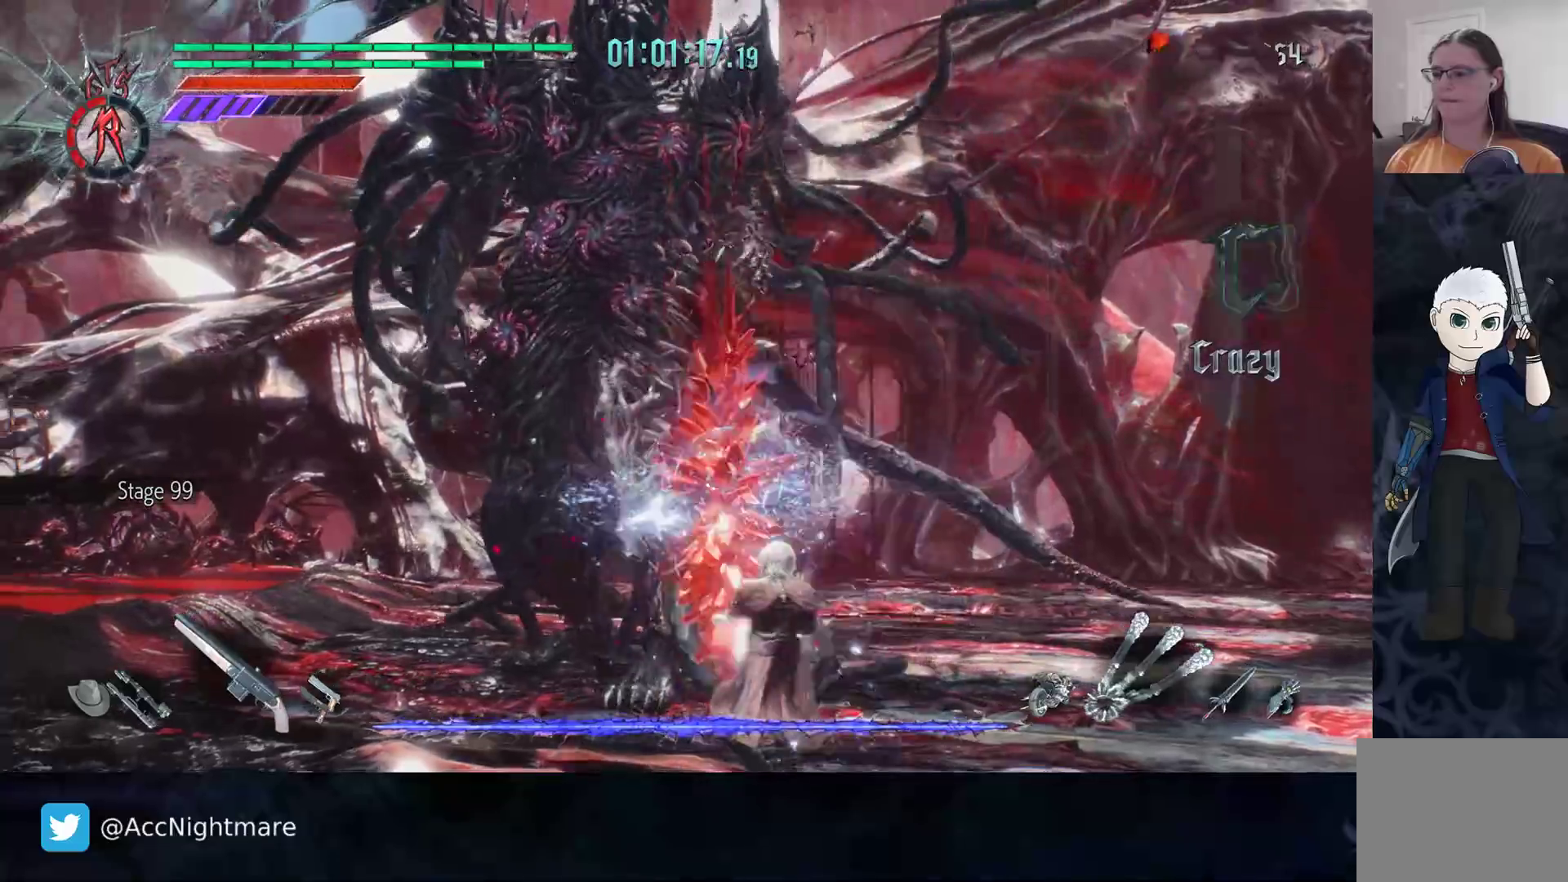
{"buttons": [], "left_stick": "center", "right_stick": "center", "events": [[367, "SELECT", "down"], [433, "SELECT", "up"]]}
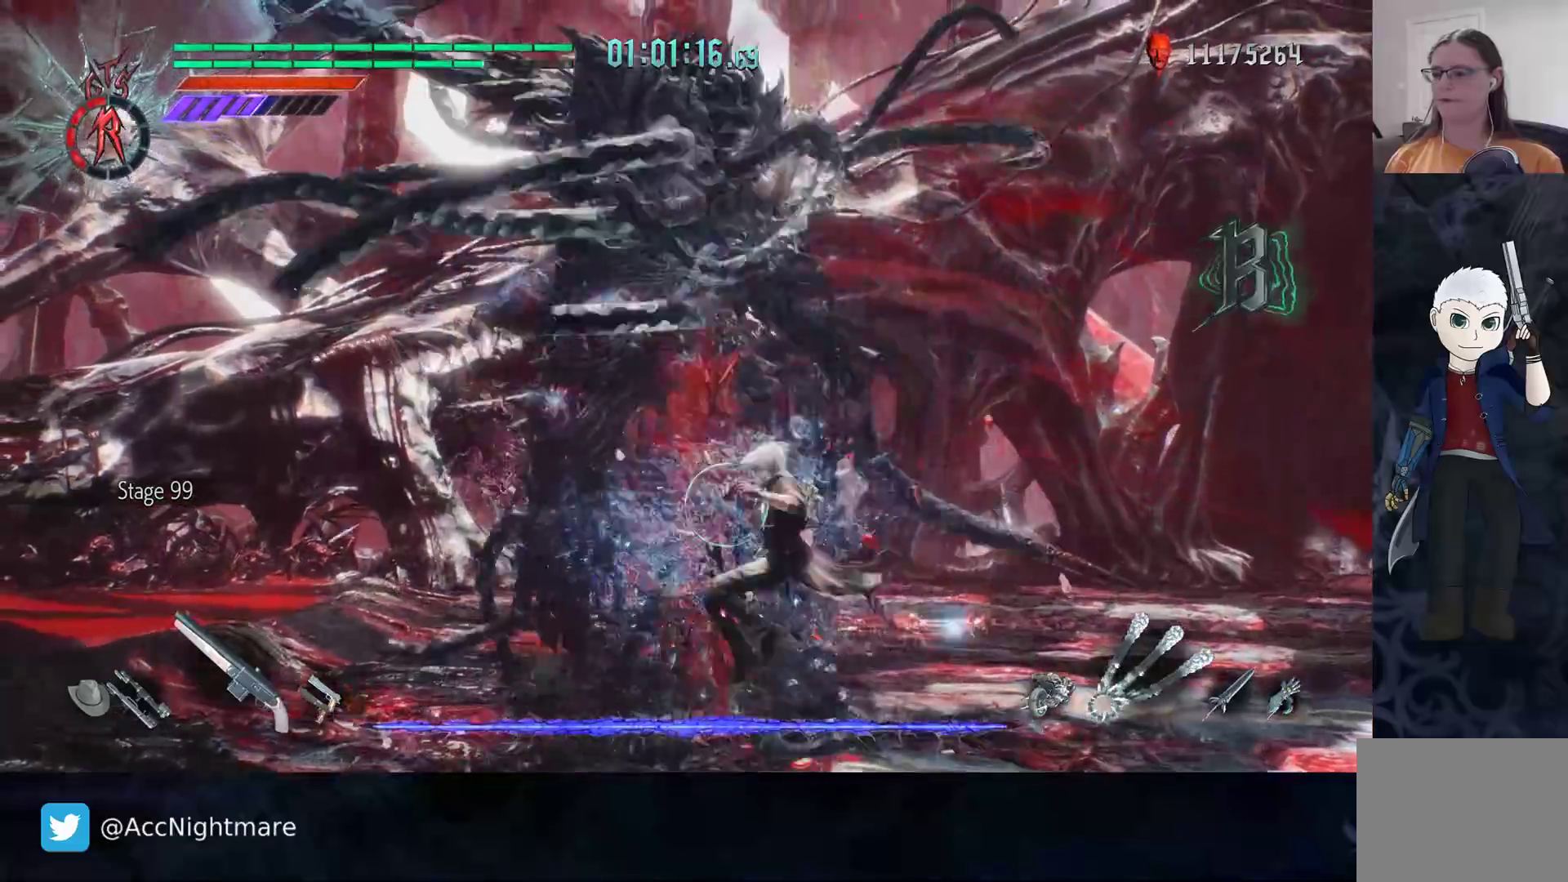
{"buttons": [], "left_stick": "center", "right_stick": "center", "events": [[167, "DPAD_UP", "down"], [300, "DPAD_UP", "up"]]}
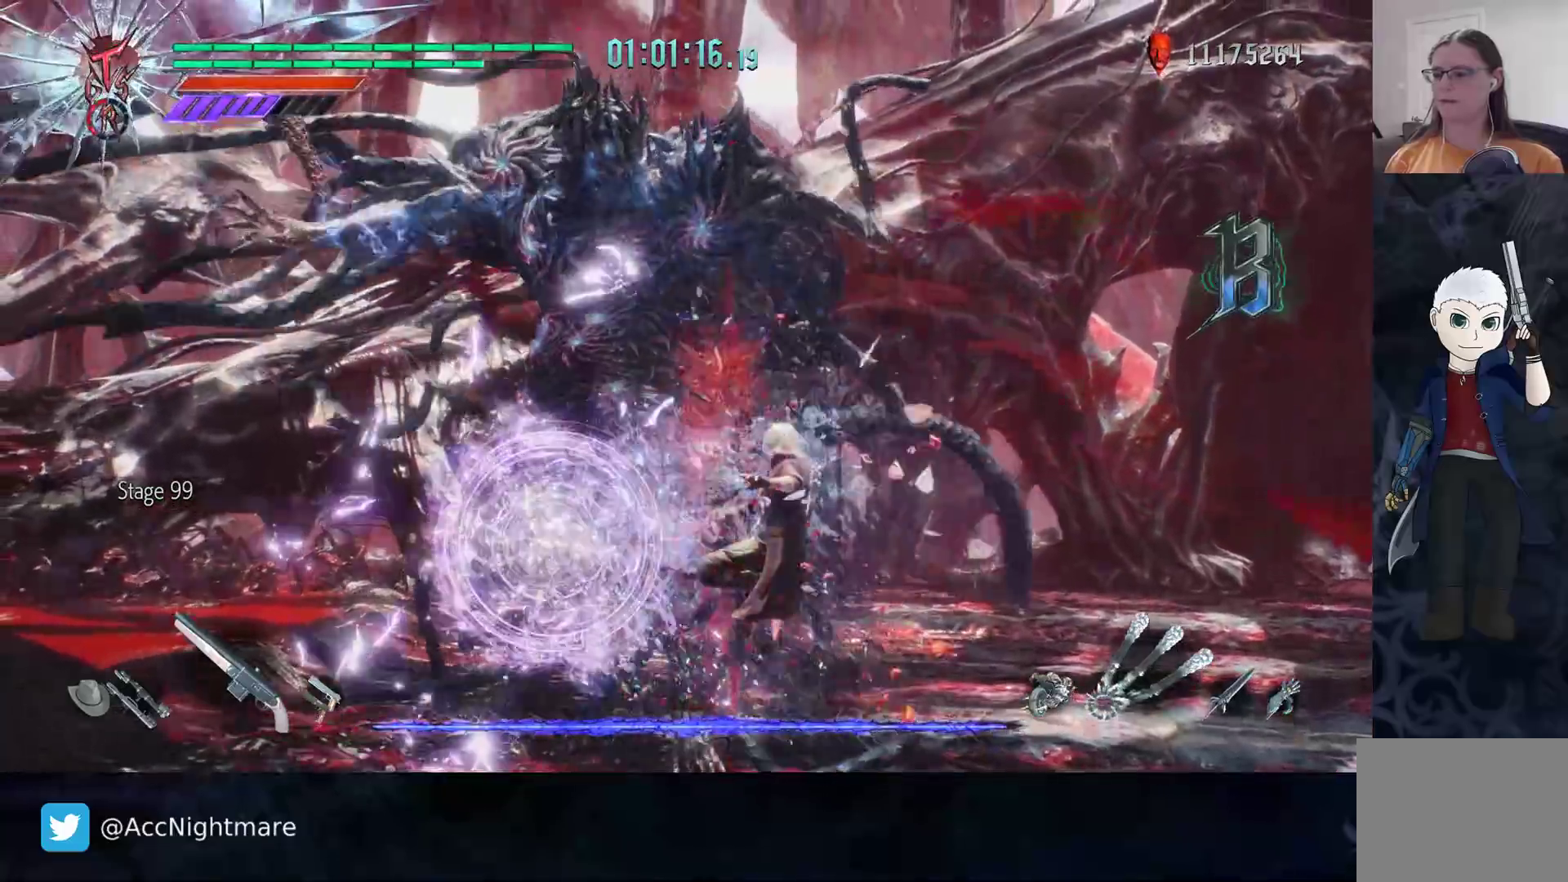
{"buttons": [], "left_stick": "right", "right_stick": "center", "events": [[267, "left_stick", "right"]]}
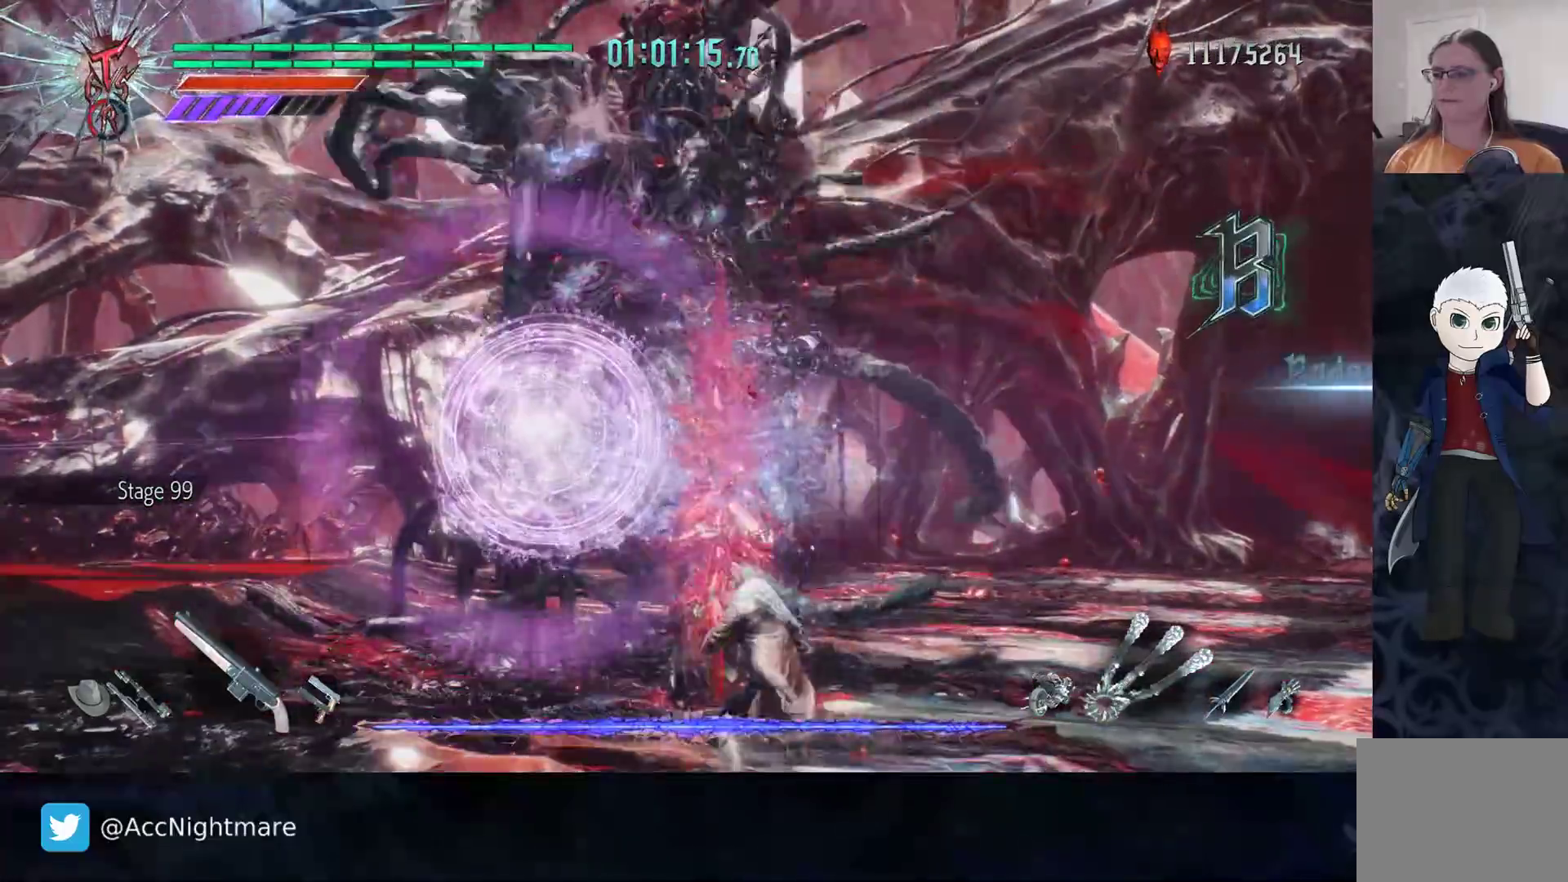
{"buttons": [], "left_stick": "up-right", "right_stick": "right", "events": [[83, "left_stick", "up-right"], [367, "right_stick", "right"]]}
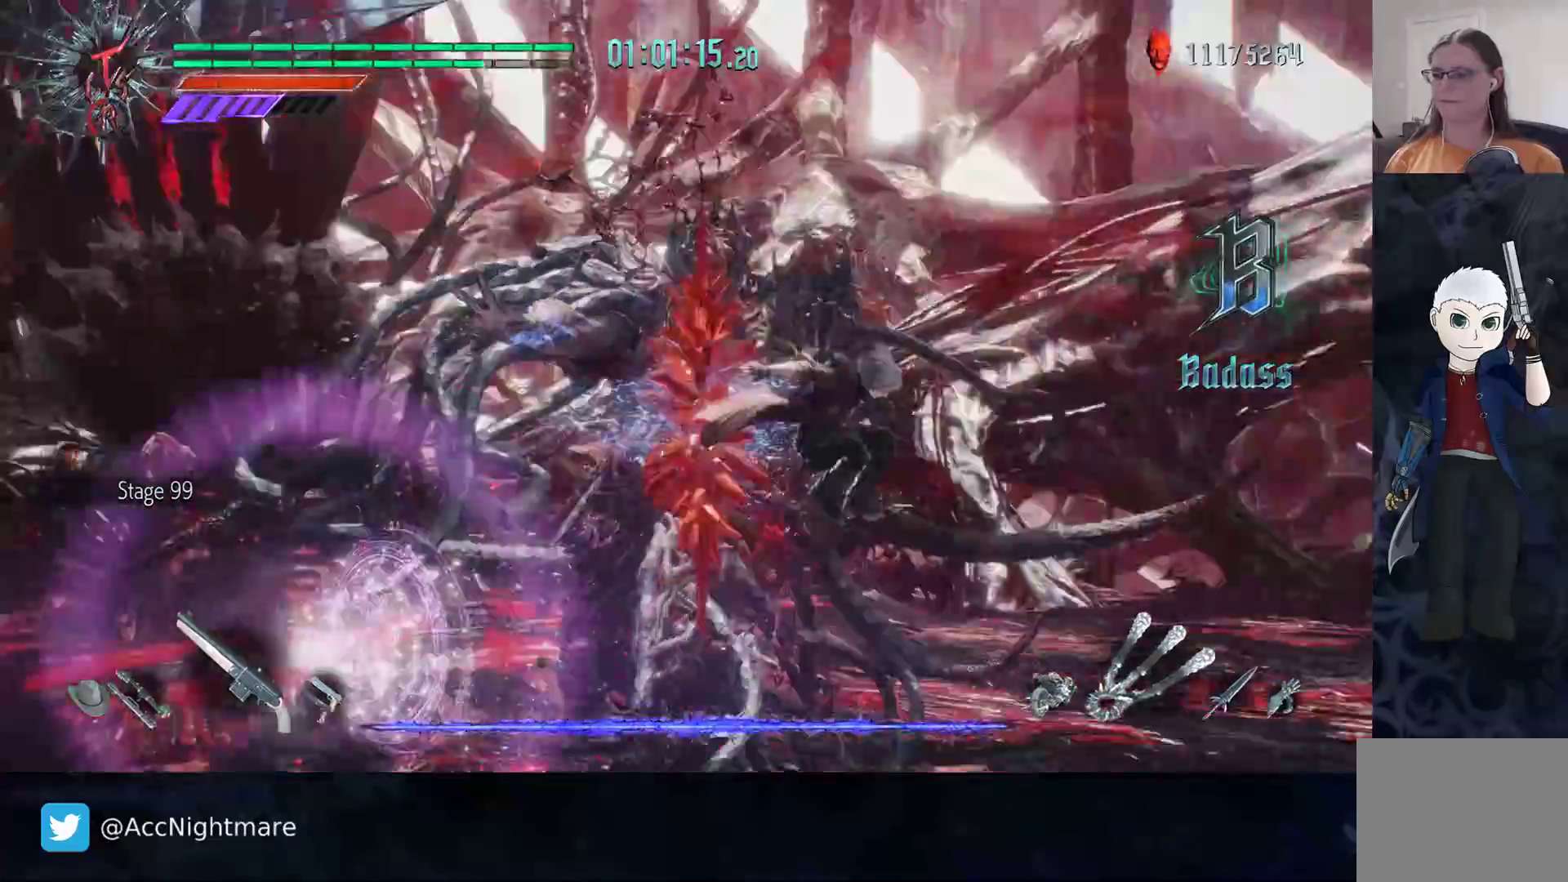
{"buttons": [], "left_stick": "right", "right_stick": "center"}